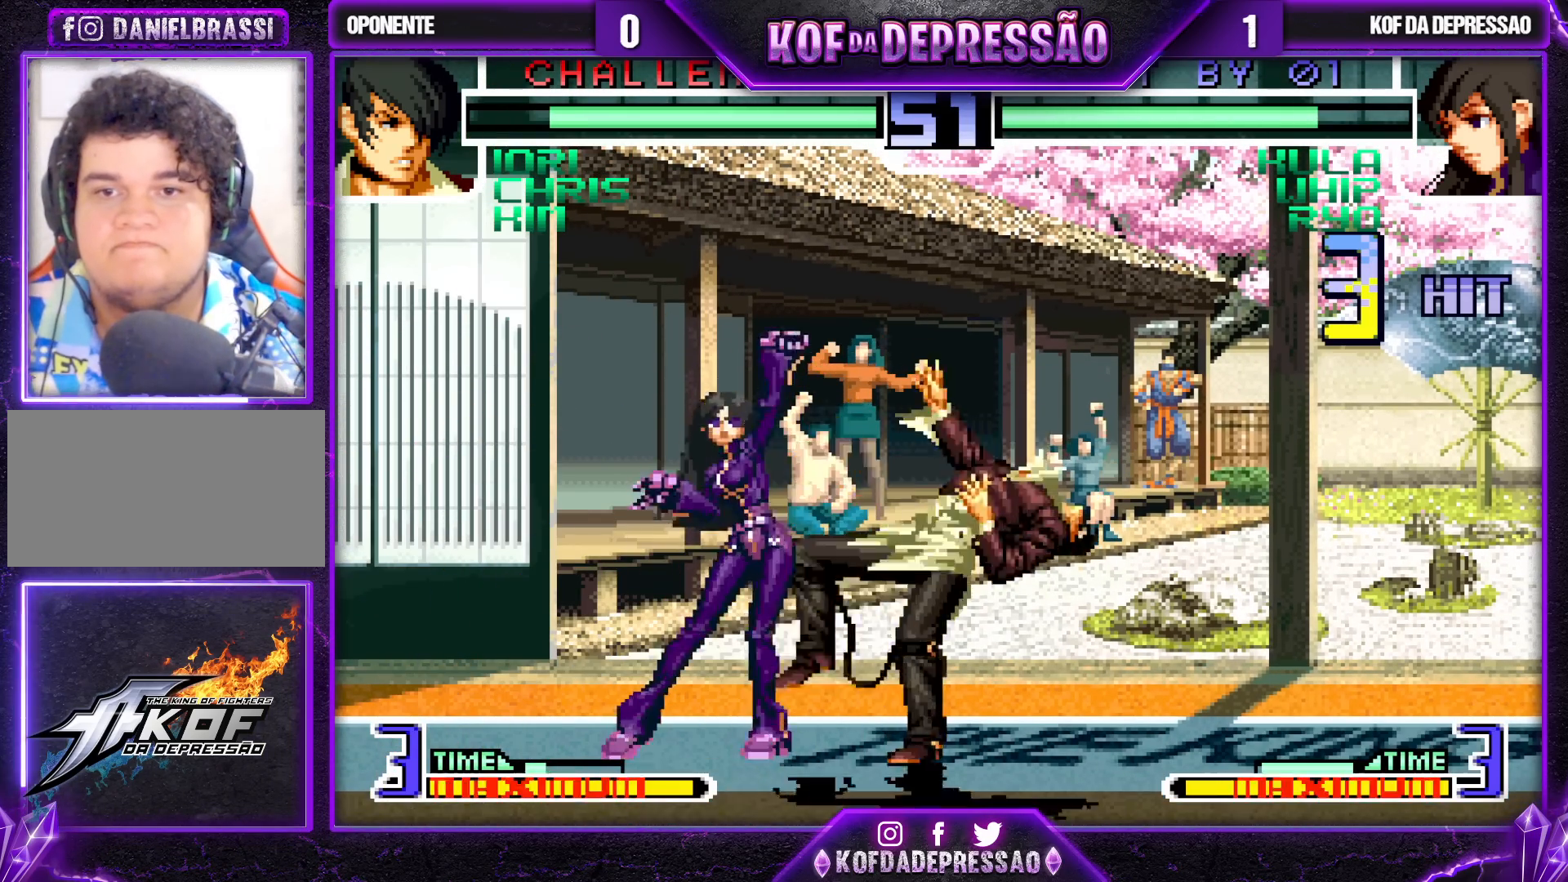
Gameplay with a controller (arcade stick); each line is a JSON object with the inputs held at the frame after it. "events" lists button and stick changes between this image and that frame as [ms after this image, input, new state], when the widget could be followed in between. Not read: L3 R3.
{"buttons": [], "left_stick": "center", "events": [[33, "left_stick", "right"], [83, "left_stick", "down"], [183, "left_stick", "right"], [200, "R1", "down"], [267, "R1", "up"], [283, "left_stick", "down"], [350, "left_stick", "left"], [367, "L1", "down"], [483, "L1", "up"], [483, "left_stick", "center"]]}
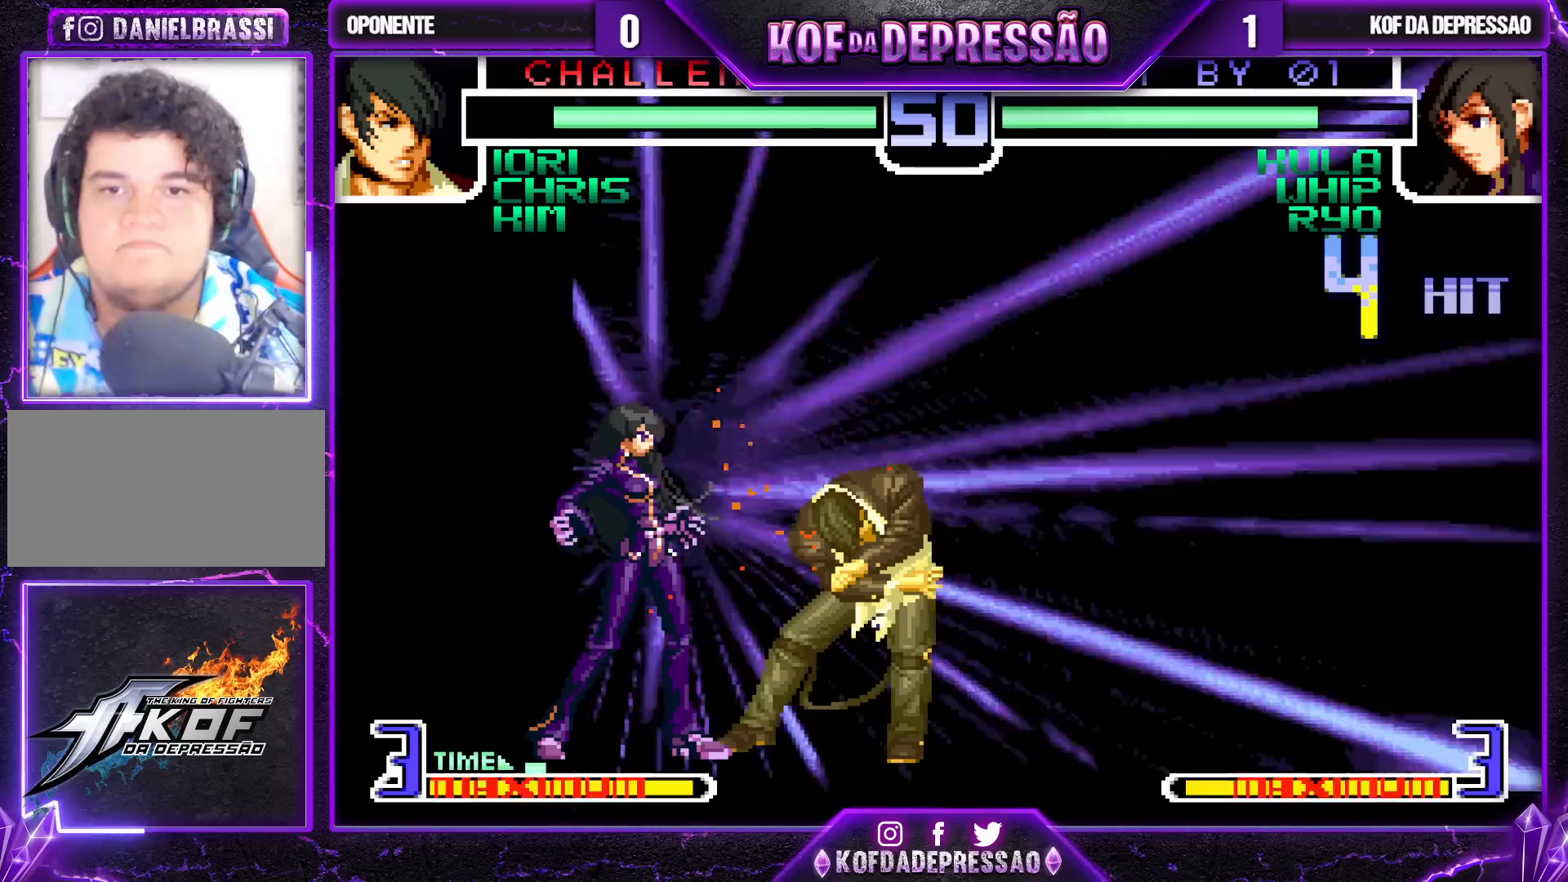
{"buttons": [], "left_stick": "center", "events": [[67, "CROSS", "down"], [167, "CROSS", "up"]]}
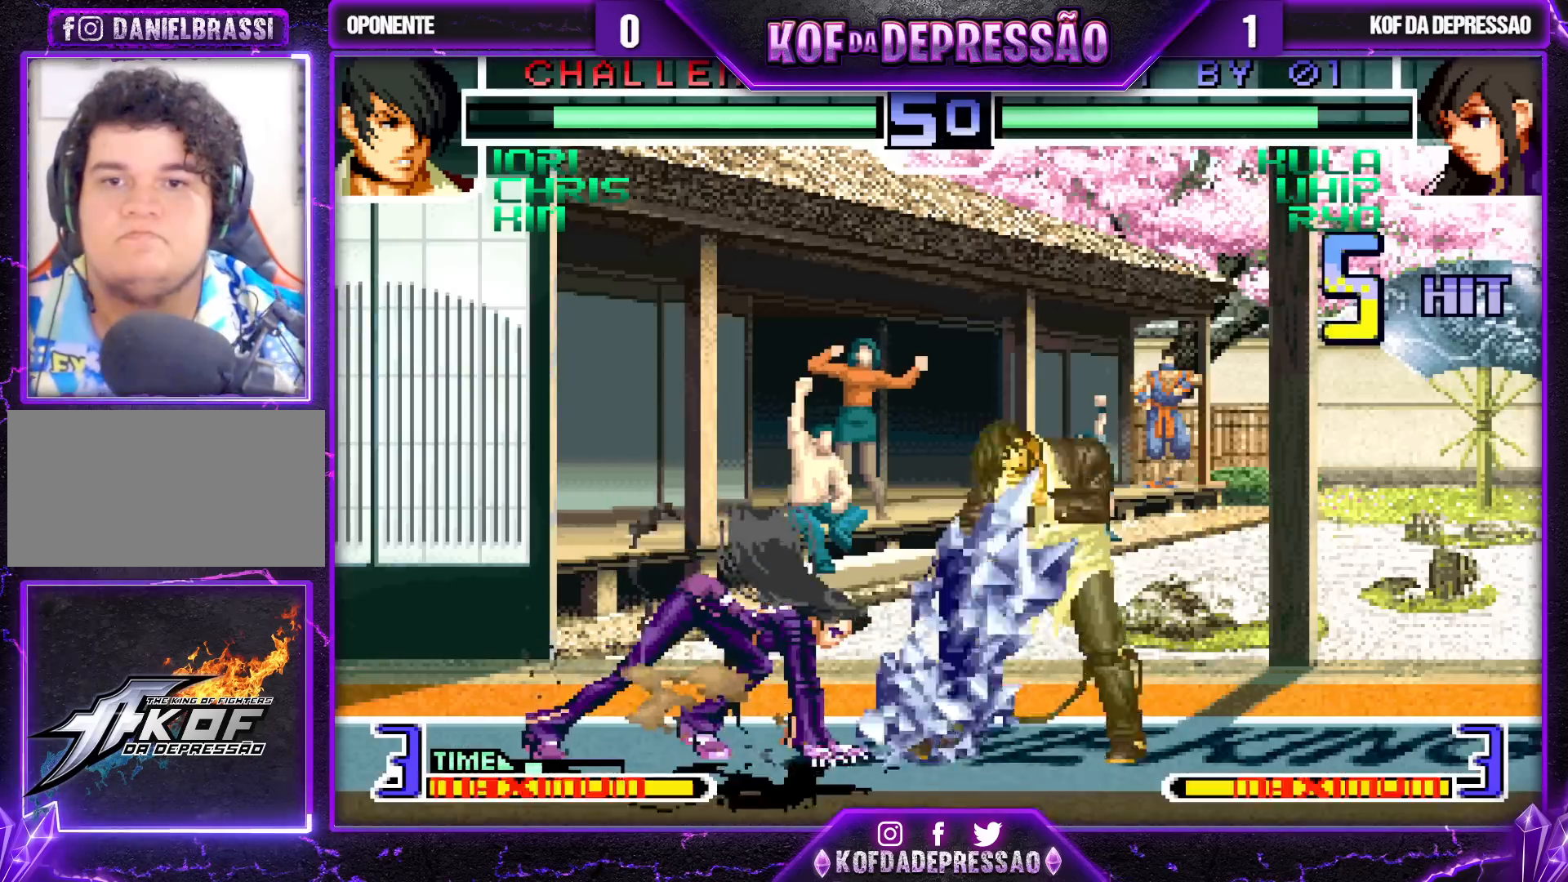
{"buttons": [], "left_stick": "center", "events": []}
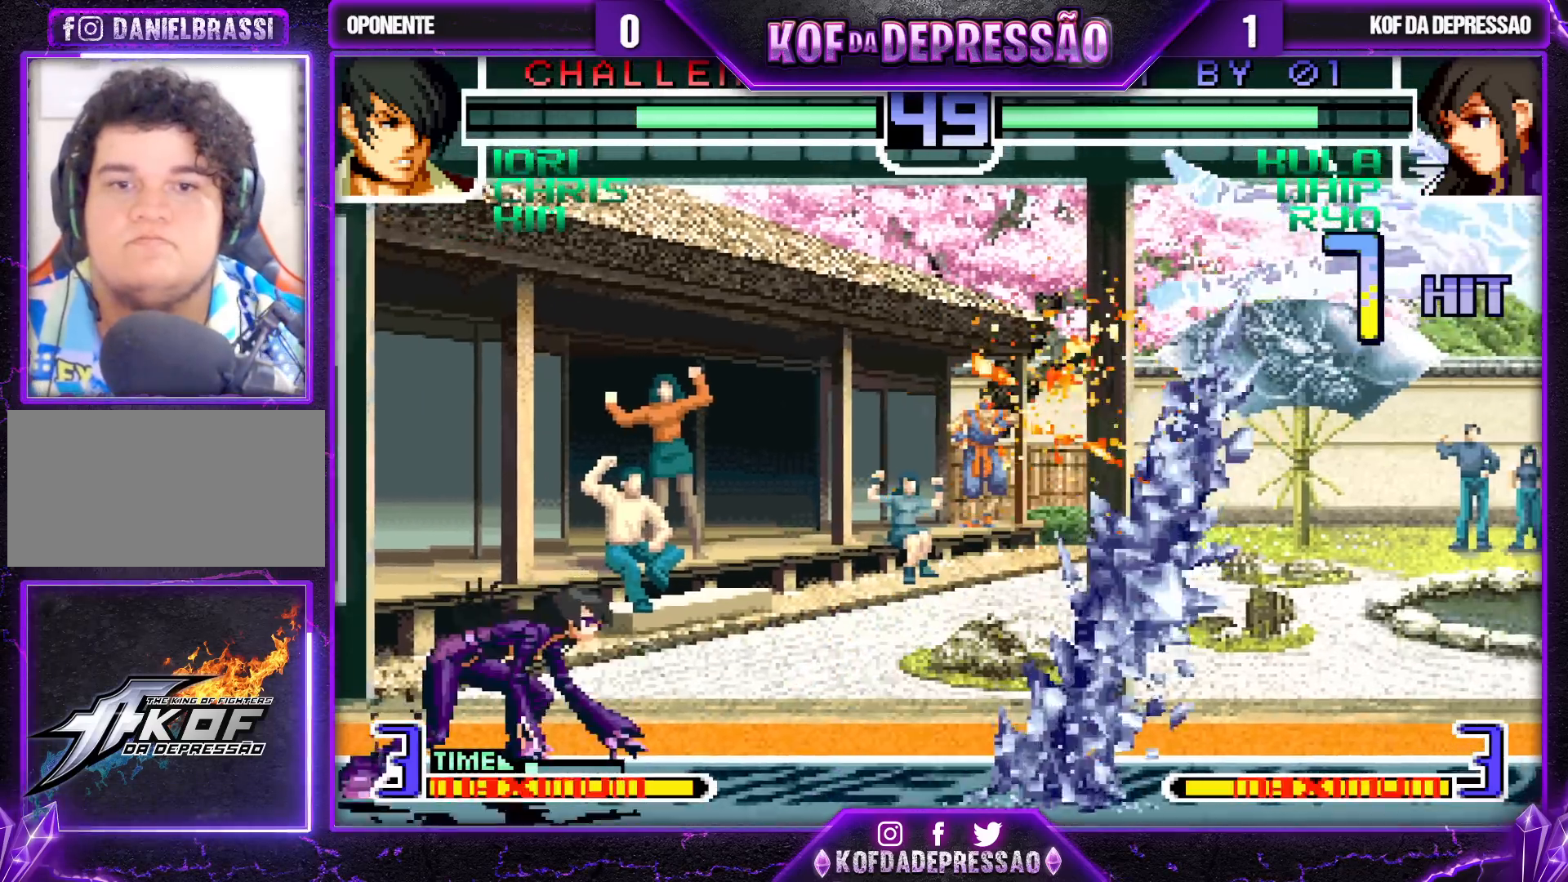
{"buttons": [], "left_stick": "right", "events": [[200, "left_stick", "right"], [300, "left_stick", "center"], [367, "left_stick", "right"], [433, "left_stick", "center"], [500, "left_stick", "right"]]}
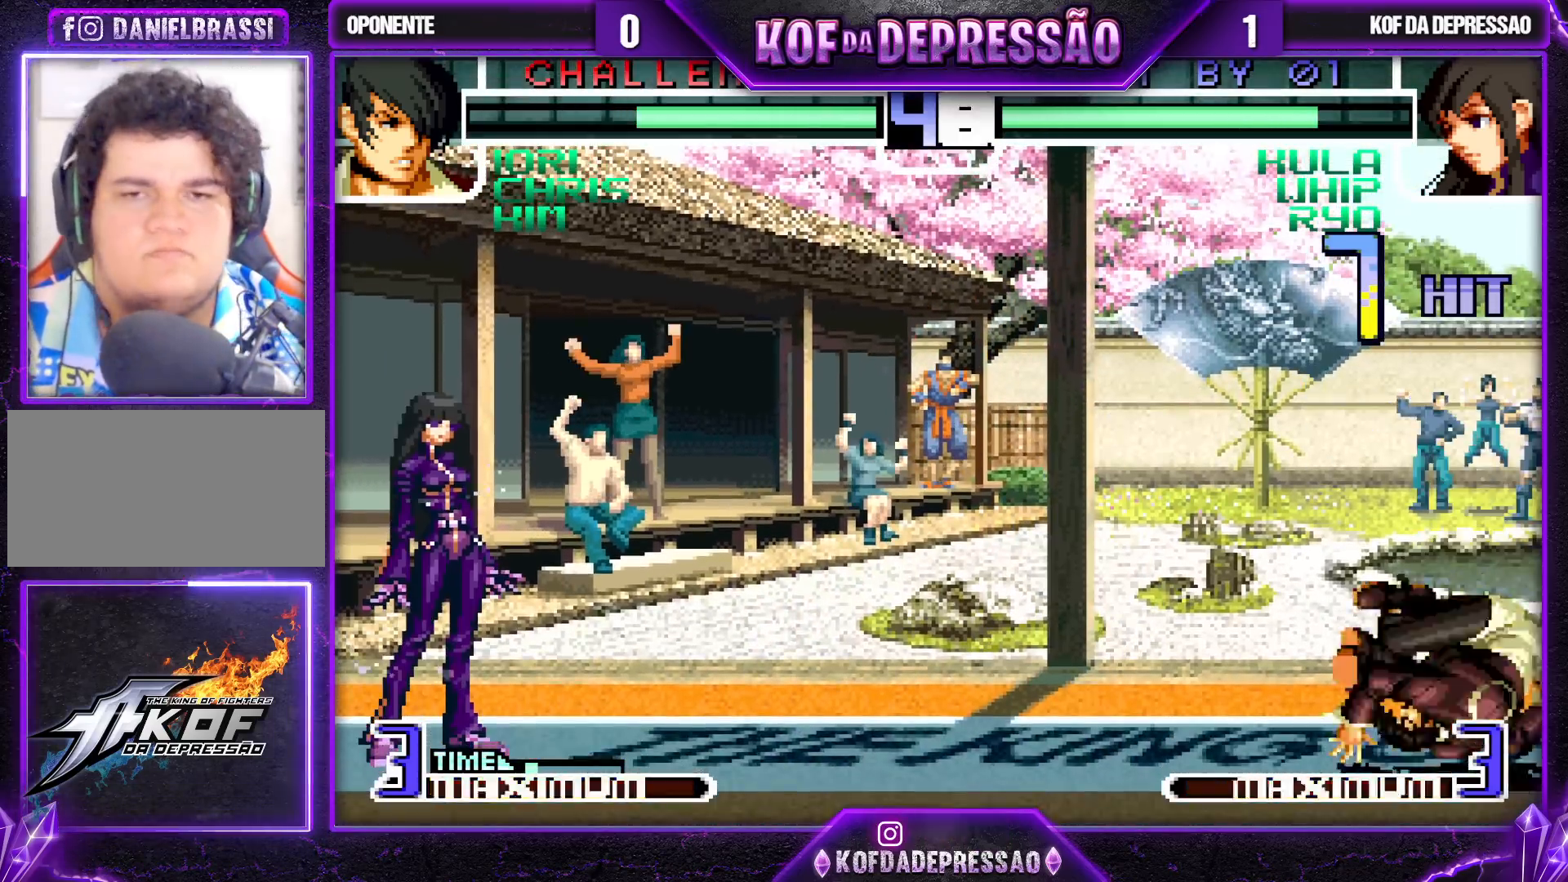
{"buttons": [], "left_stick": "left", "events": [[383, "left_stick", "center"], [433, "left_stick", "left"]]}
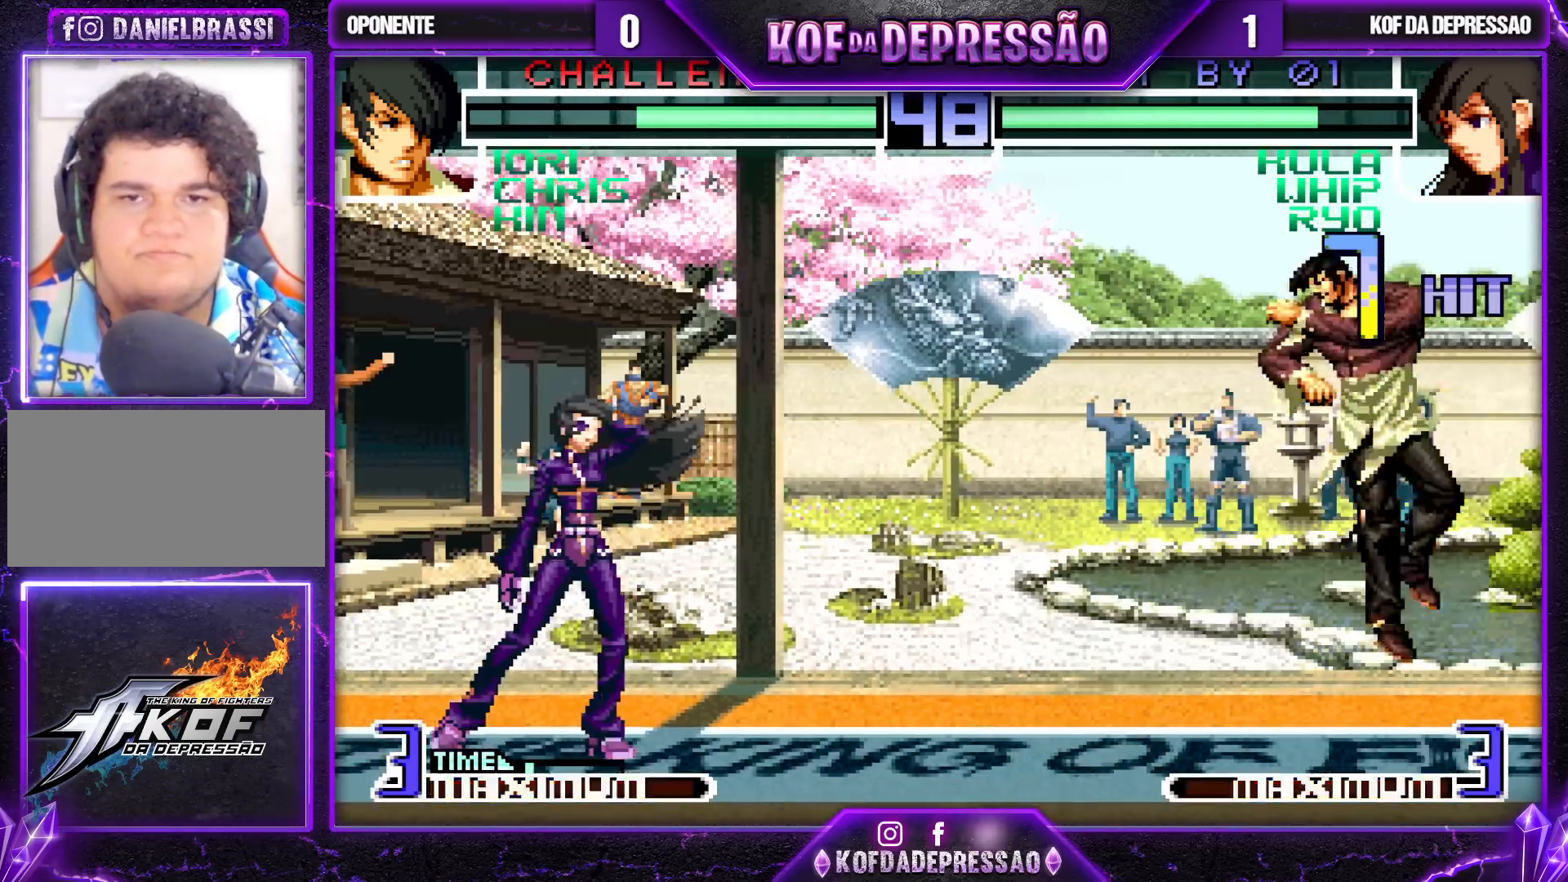
{"buttons": [], "left_stick": "left", "events": [[233, "left_stick", "center"], [450, "left_stick", "left"]]}
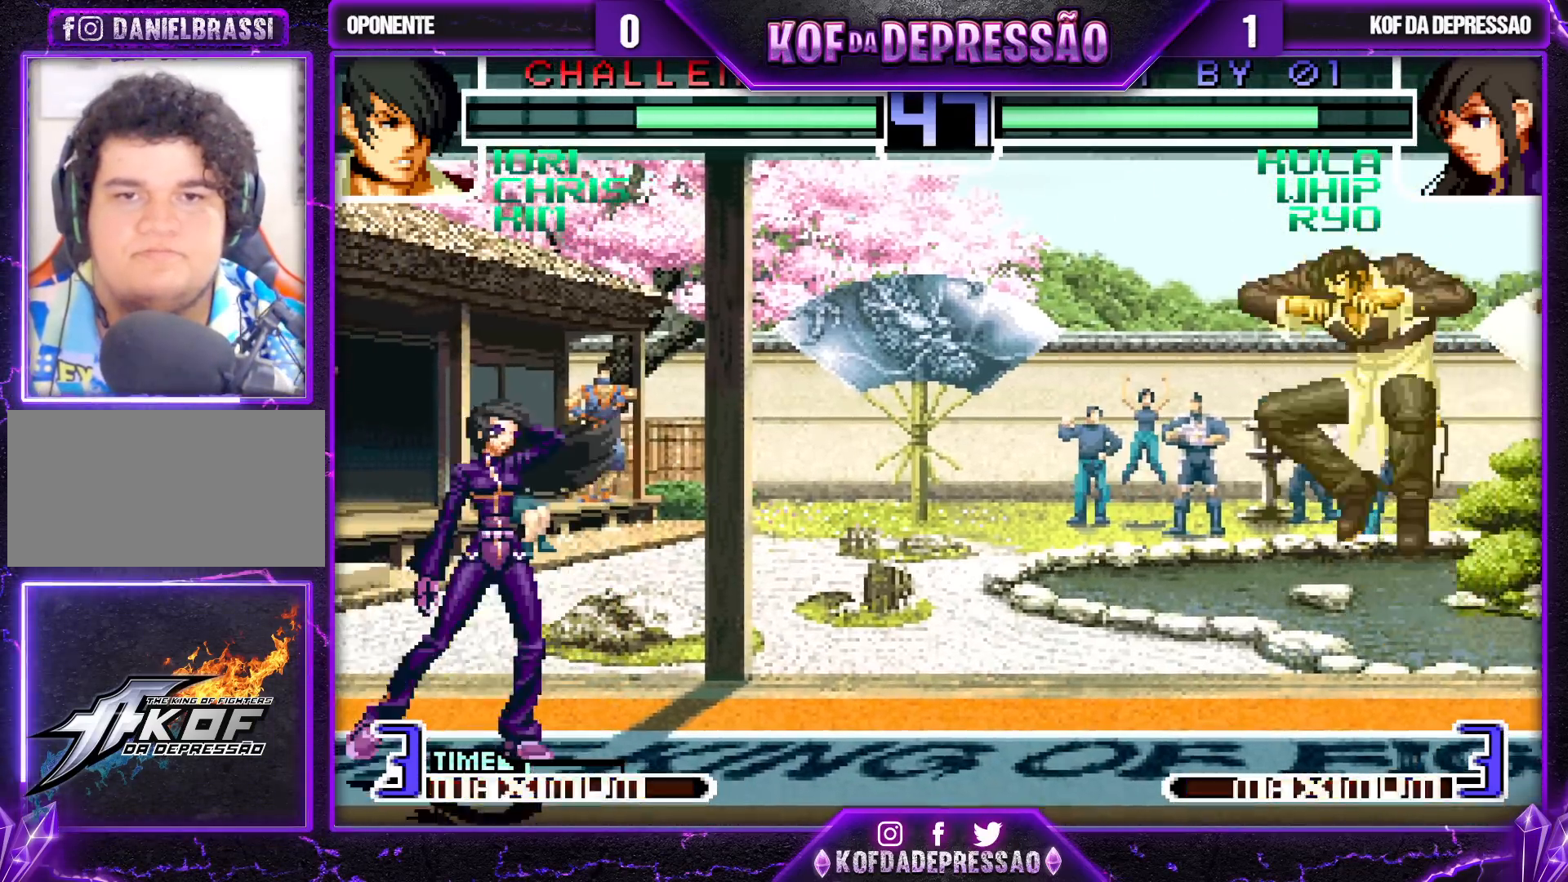
{"buttons": [], "left_stick": "down-right", "events": [[100, "left_stick", "center"], [267, "left_stick", "down"], [400, "left_stick", "center"], [467, "left_stick", "down-right"]]}
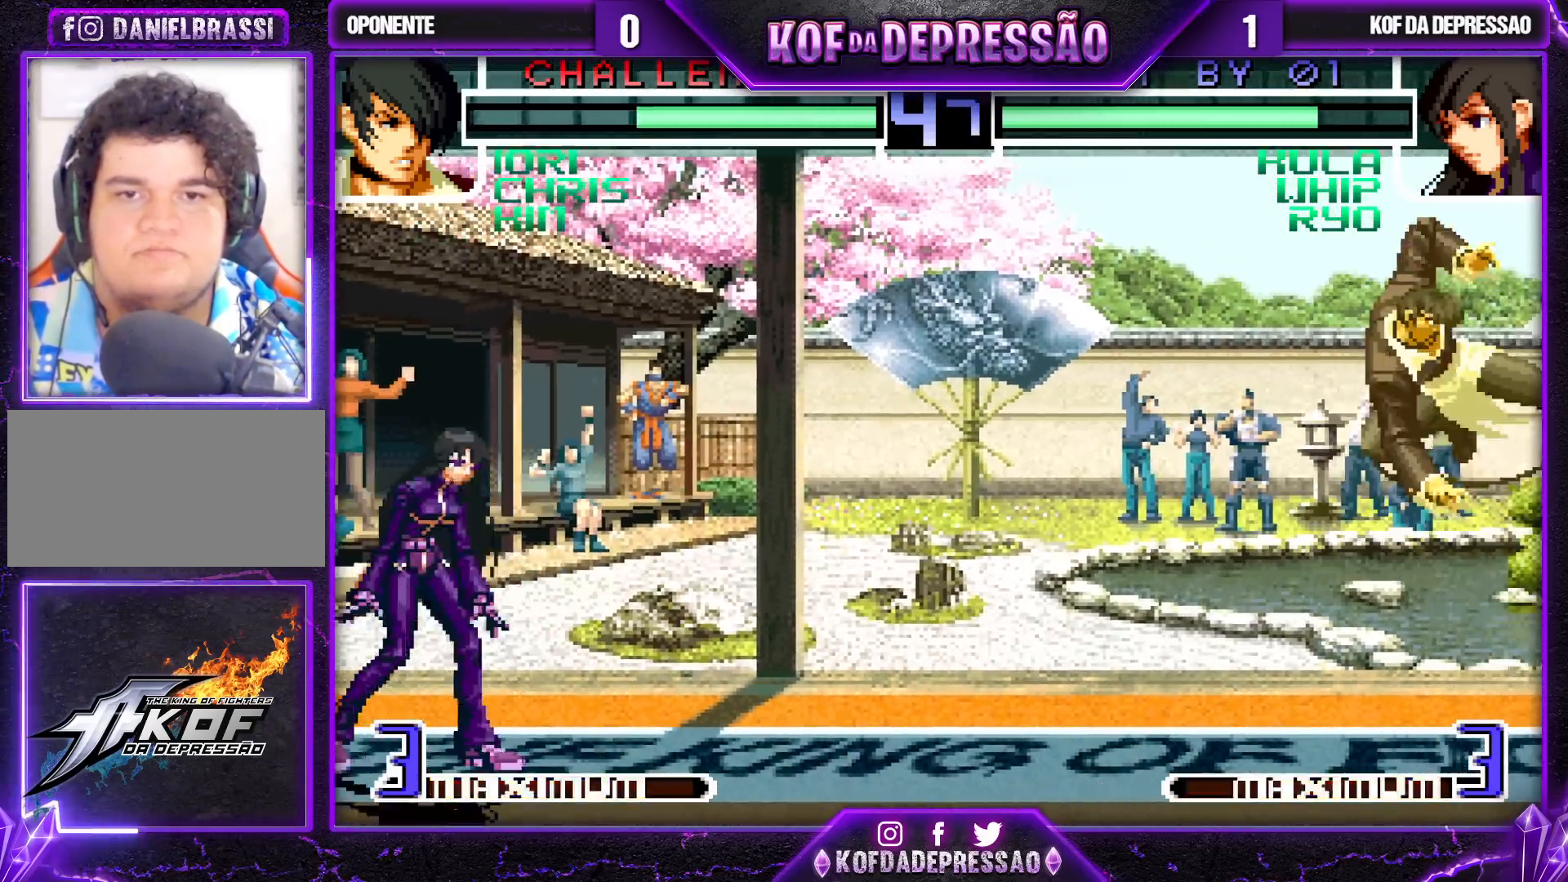
{"buttons": [], "left_stick": "down", "events": [[67, "left_stick", "up-right"], [133, "left_stick", "center"], [333, "CROSS", "down"], [433, "left_stick", "down"], [450, "CROSS", "up"]]}
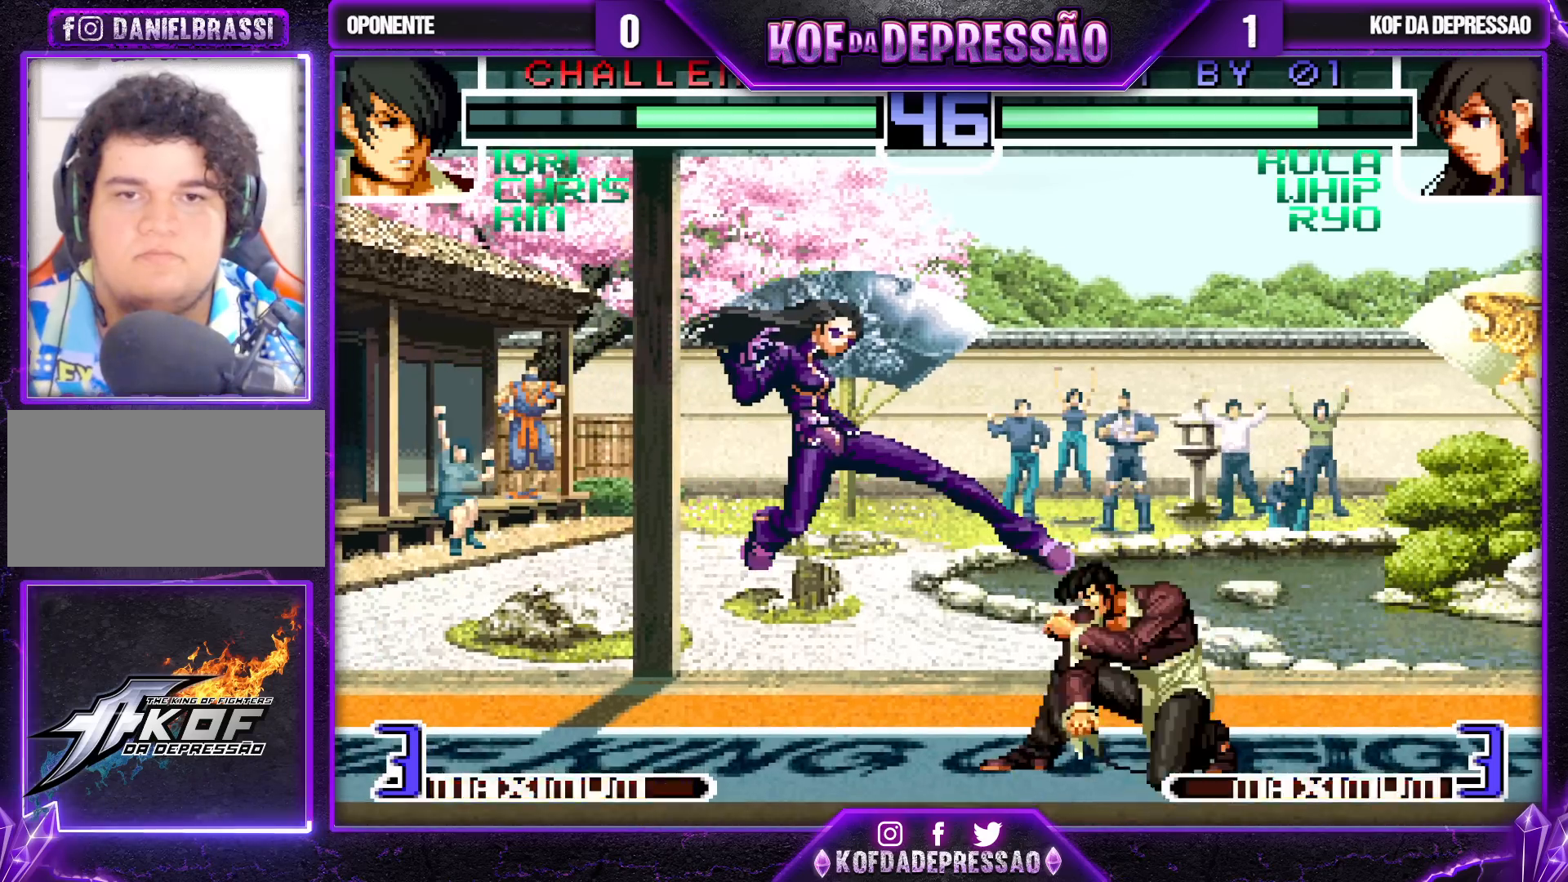
{"buttons": [], "left_stick": "center", "events": [[50, "left_stick", "left"], [217, "left_stick", "center"], [267, "left_stick", "right"], [367, "left_stick", "center"], [417, "CROSS", "down"], [483, "CROSS", "up"]]}
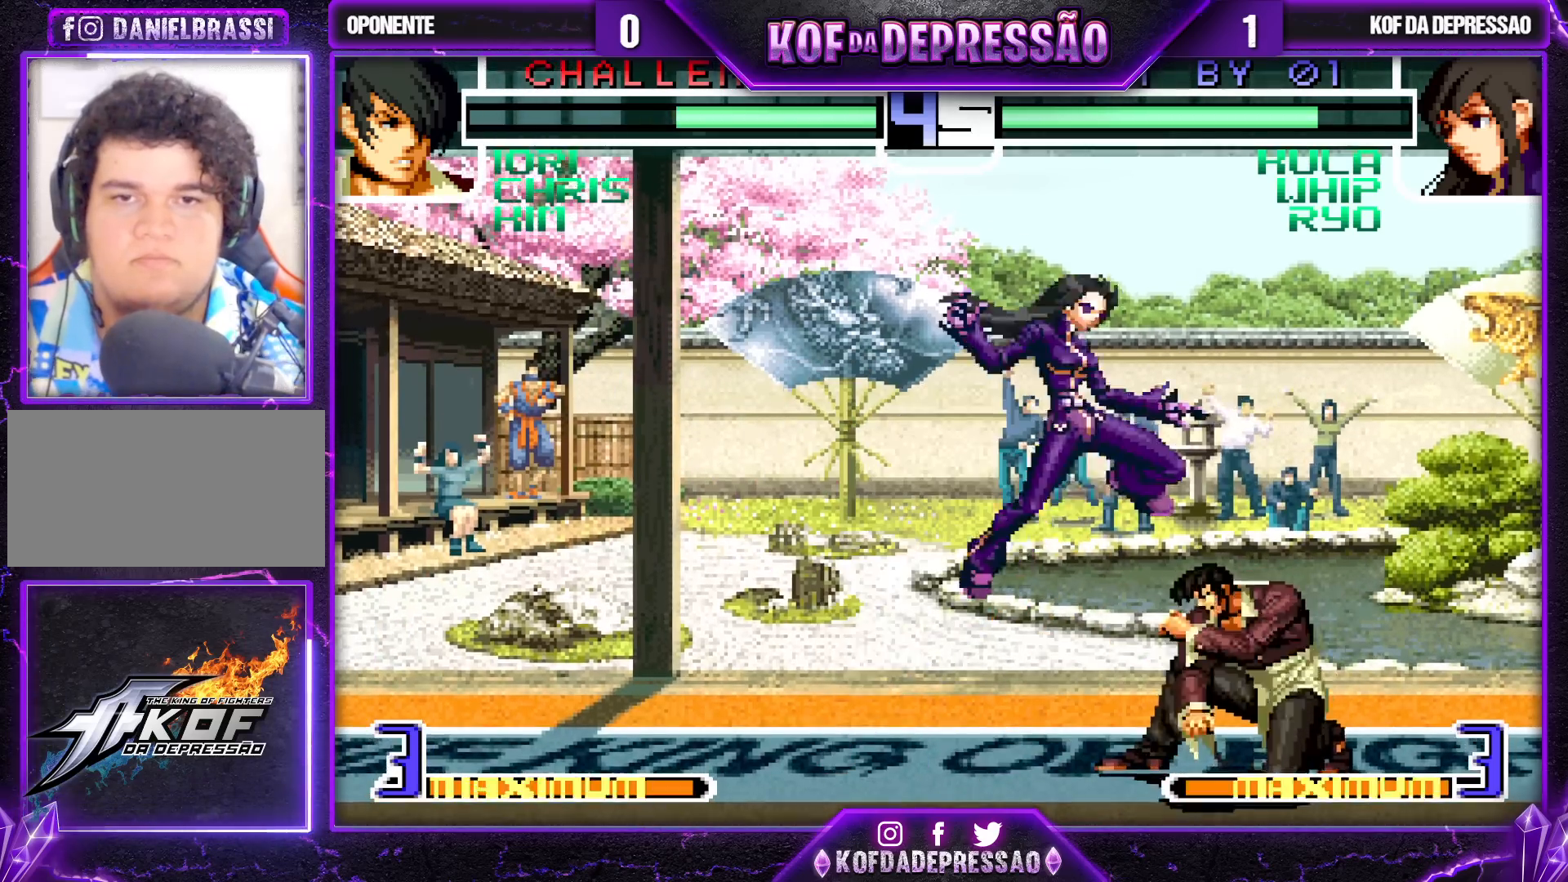
{"buttons": [], "left_stick": "down-right", "events": [[350, "left_stick", "down-right"]]}
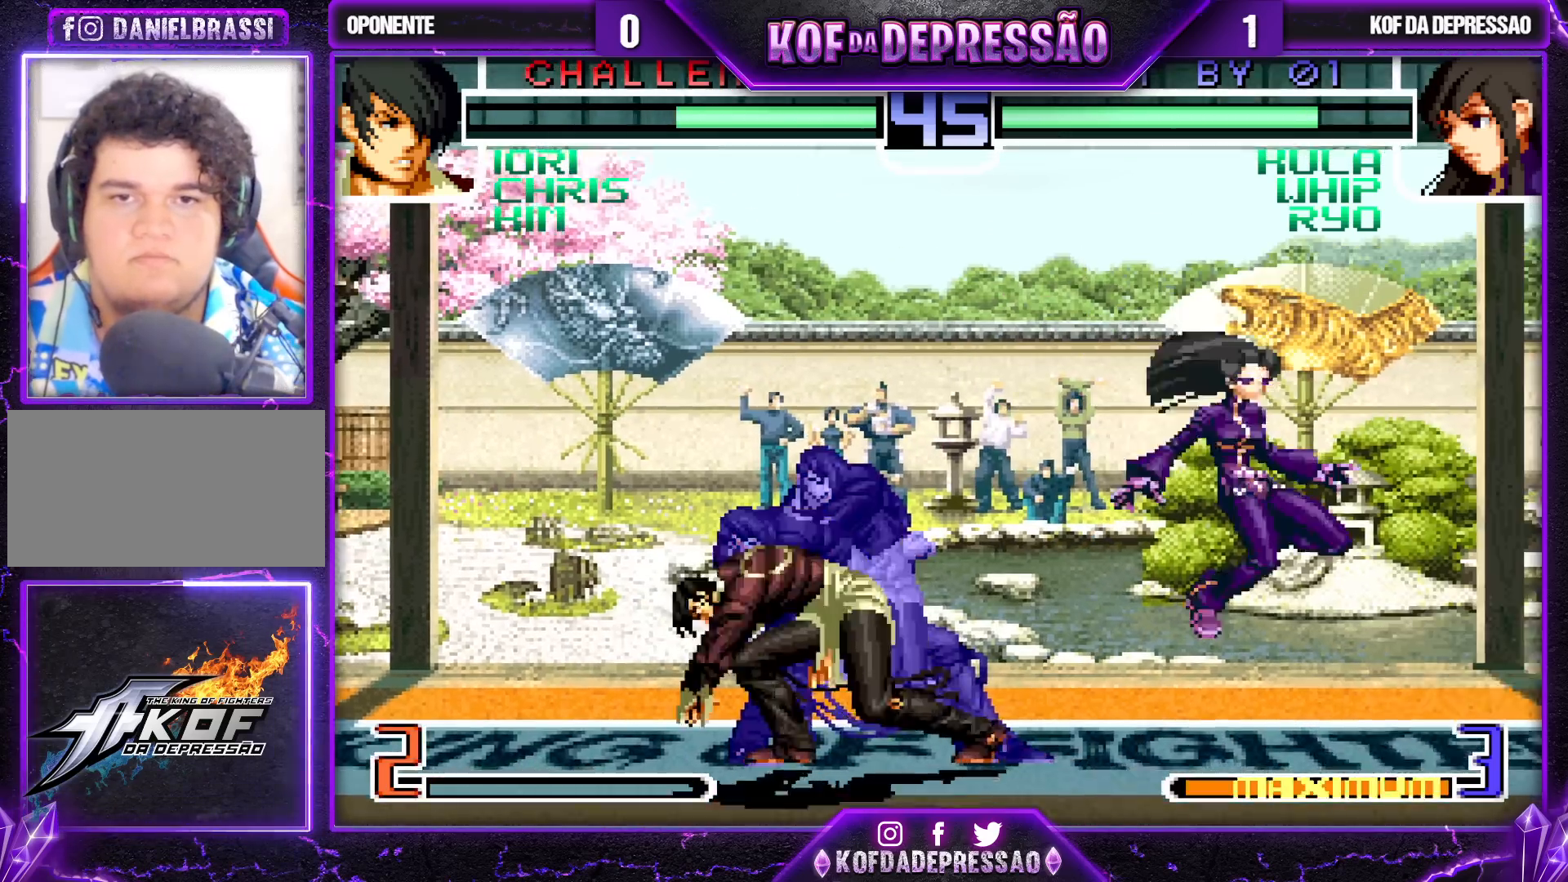
{"buttons": [], "left_stick": "down-right", "events": [[333, "left_stick", "center"], [483, "left_stick", "down-right"]]}
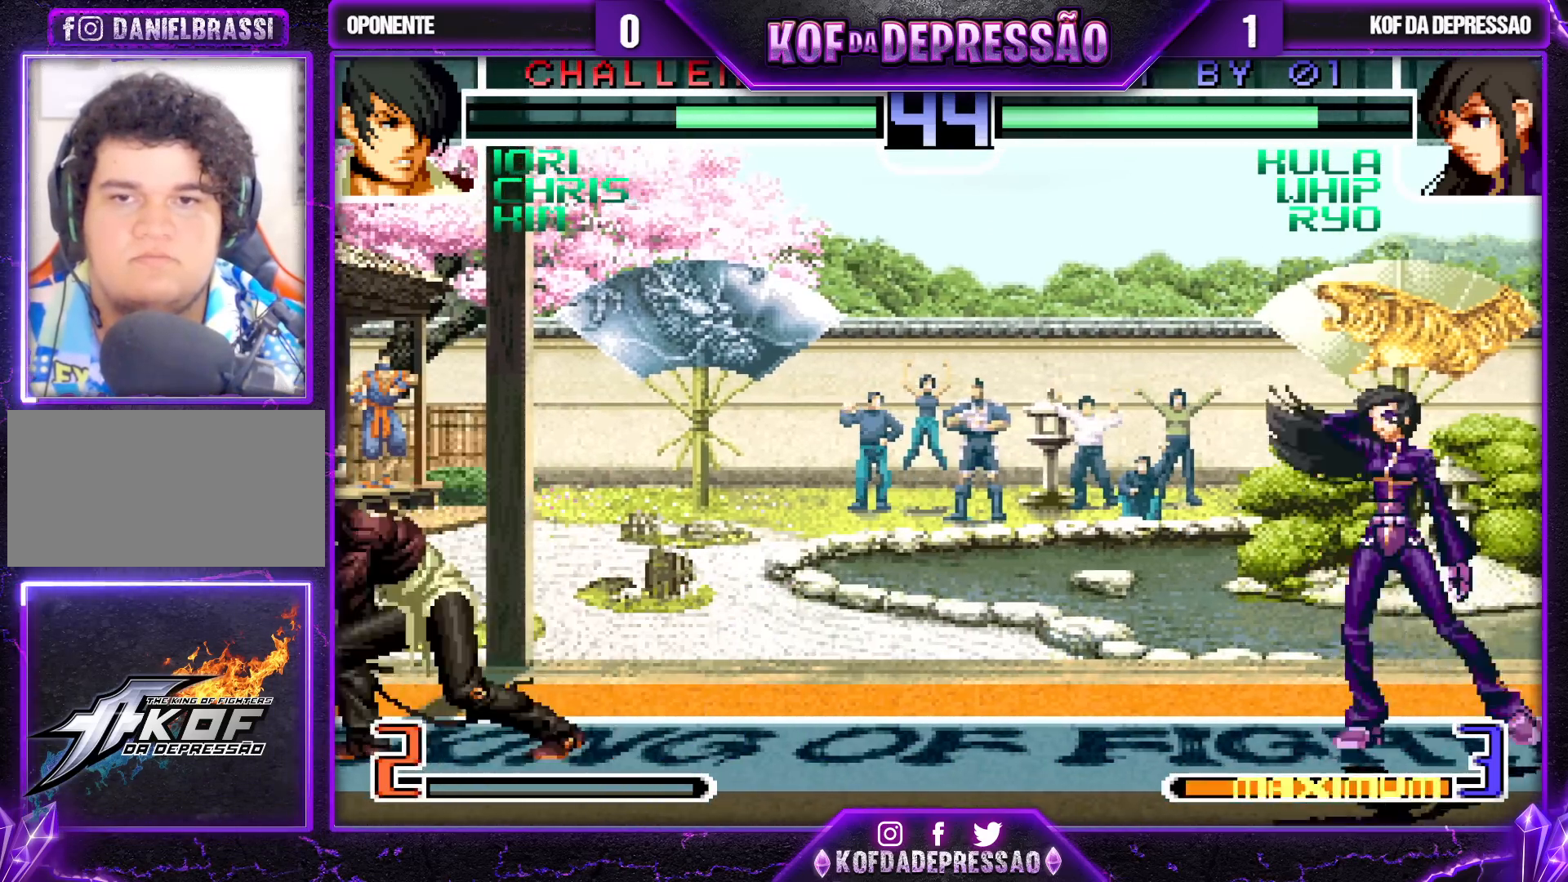
{"buttons": [], "left_stick": "center", "events": [[317, "left_stick", "left"], [383, "left_stick", "center"], [450, "left_stick", "left"], [500, "left_stick", "center"]]}
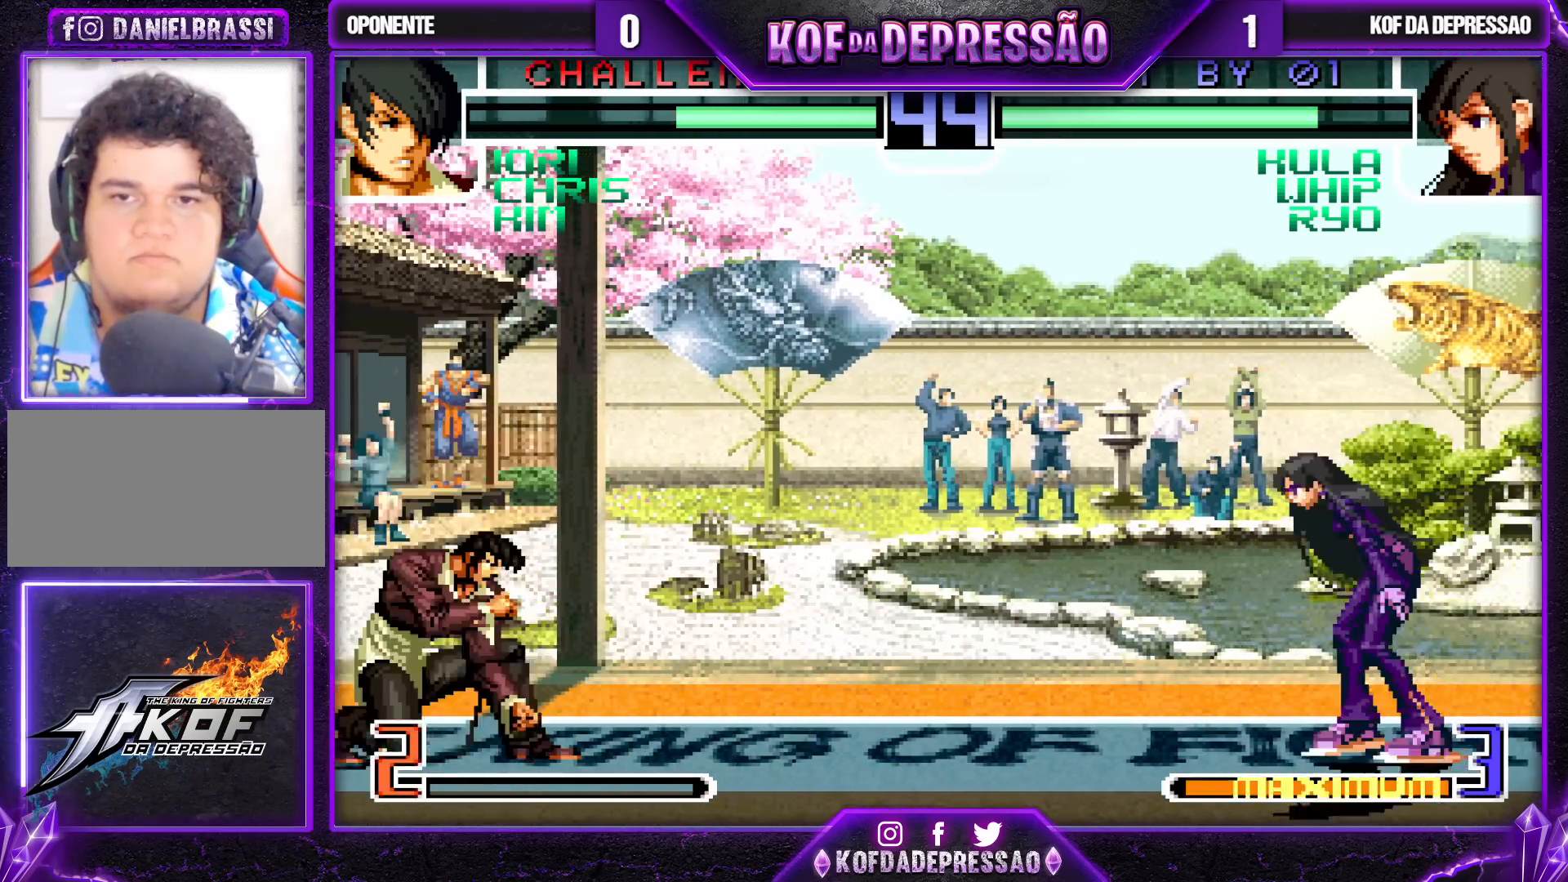
{"buttons": [], "left_stick": "down-right", "events": [[33, "left_stick", "down-right"]]}
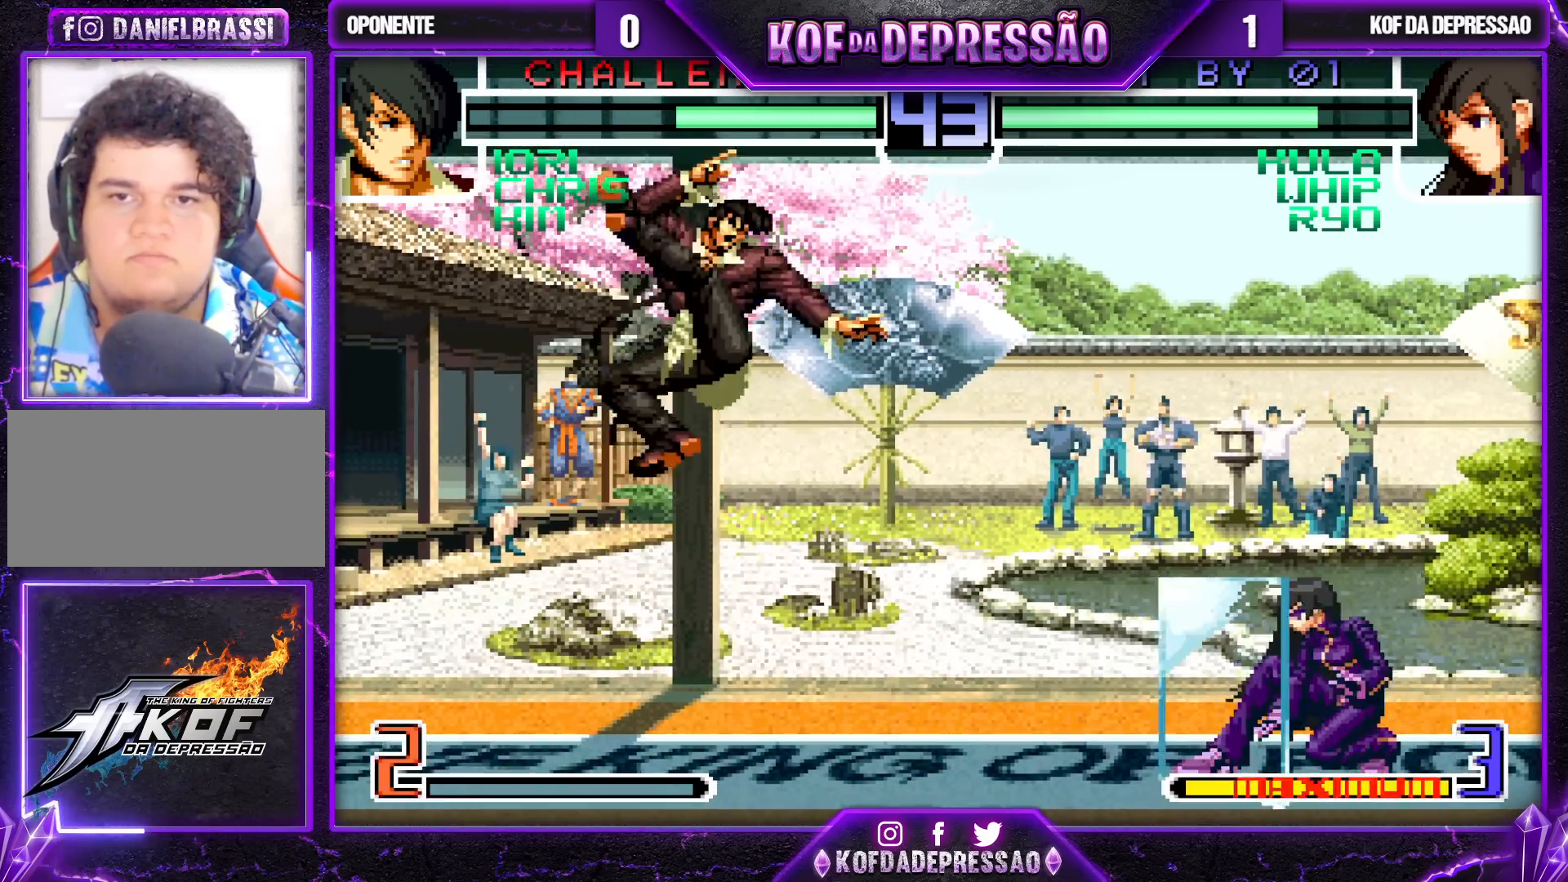
{"buttons": [], "left_stick": "center", "events": [[167, "left_stick", "up-left"], [233, "left_stick", "center"]]}
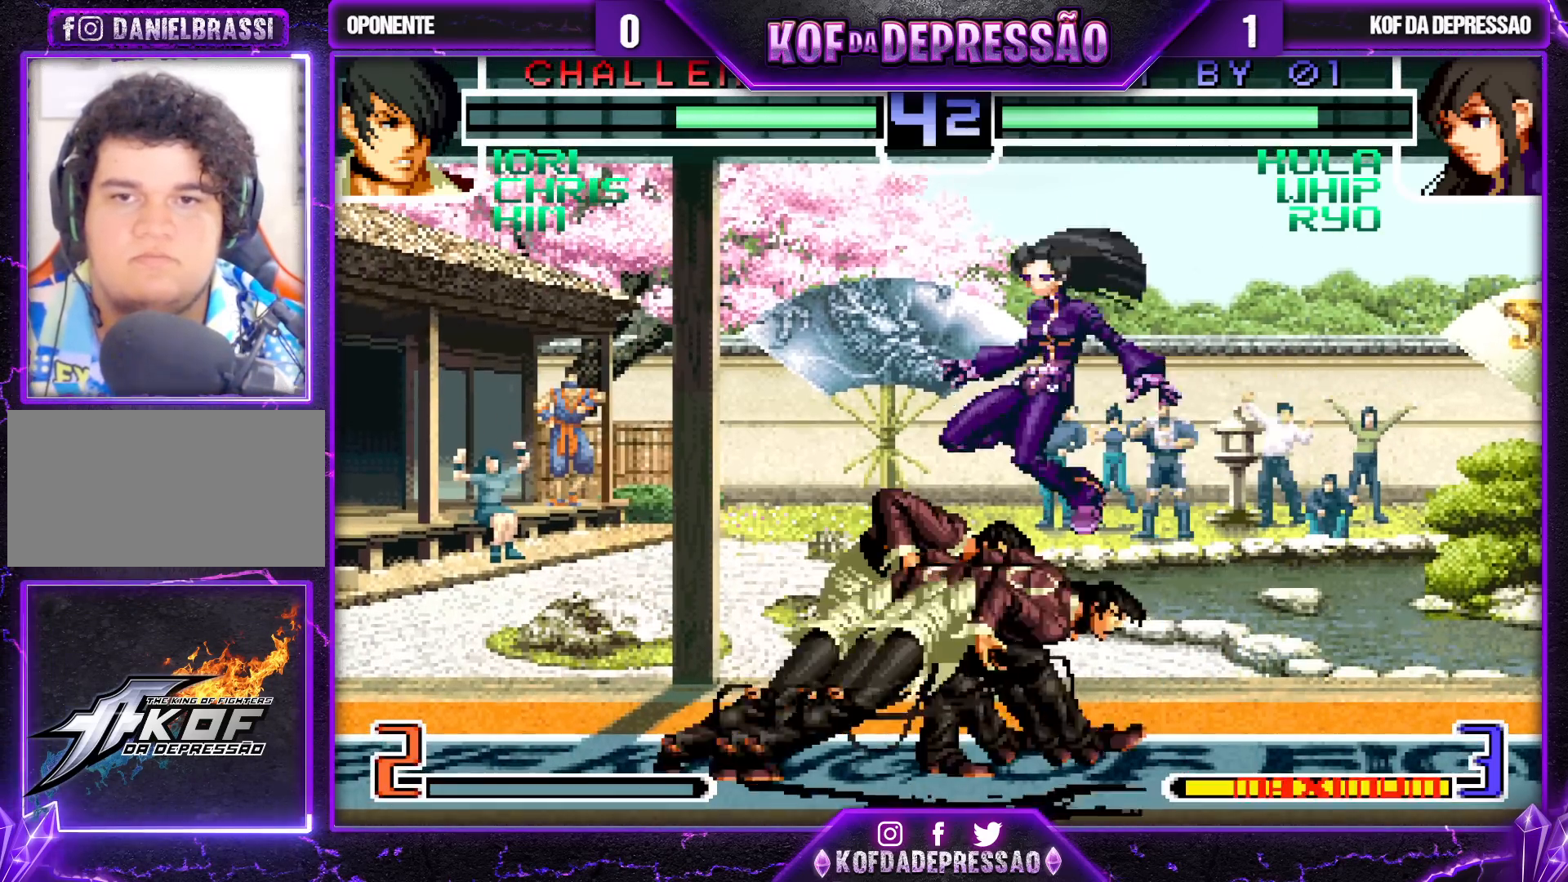
{"buttons": [], "left_stick": "center", "events": [[83, "CROSS", "down"], [200, "CROSS", "up"], [233, "left_stick", "right"], [350, "left_stick", "center"], [367, "CROSS", "down"], [433, "CROSS", "up"]]}
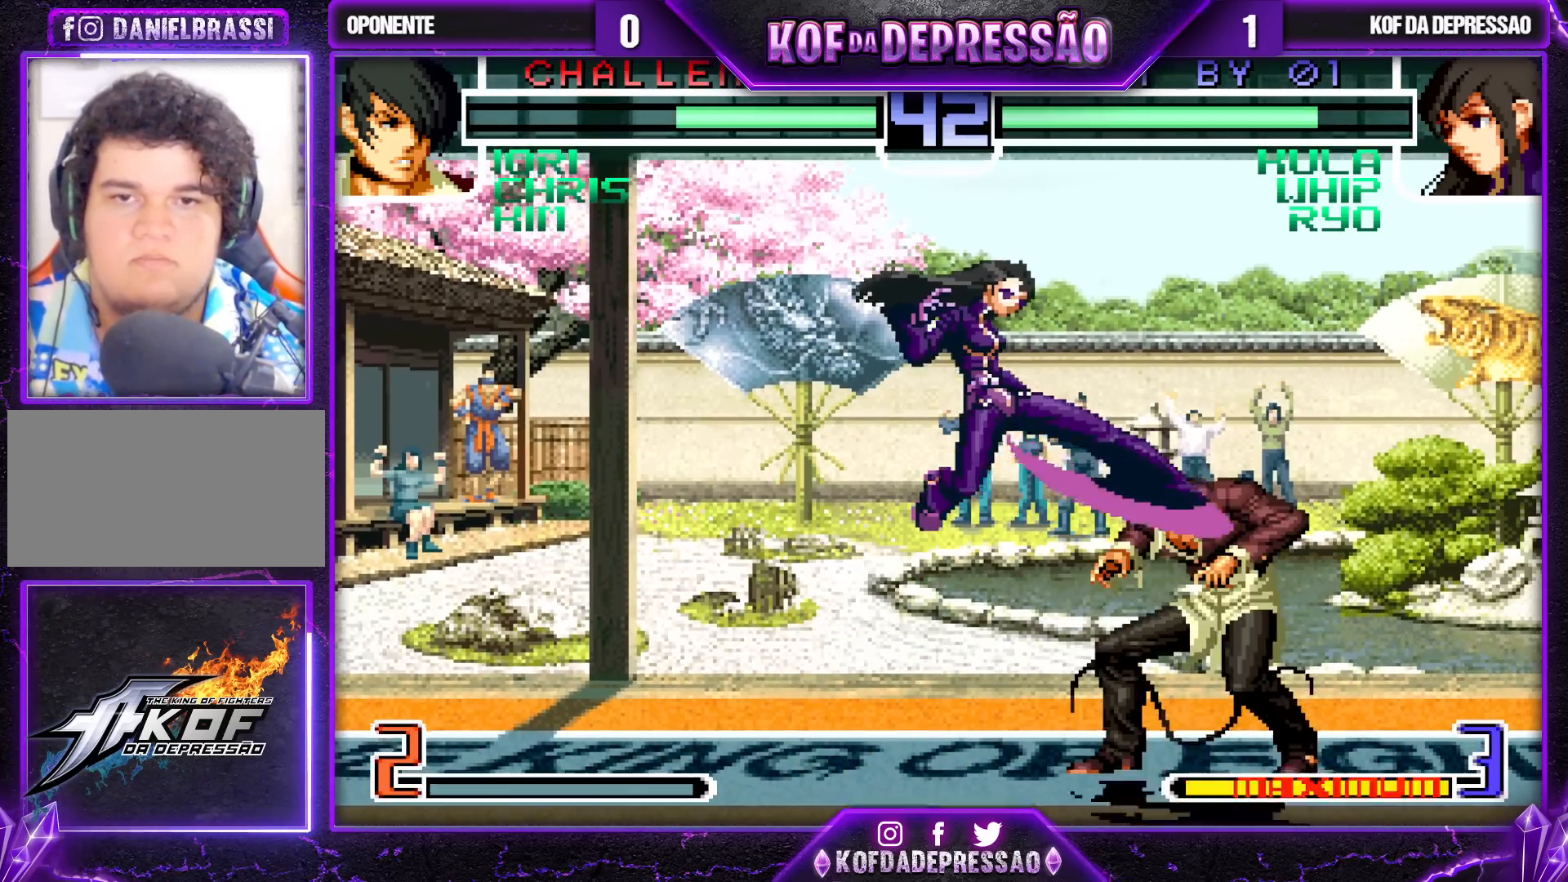
{"buttons": ["CROSS"], "left_stick": "up-left", "events": [[383, "left_stick", "down"], [450, "left_stick", "up-left"], [467, "CROSS", "down"]]}
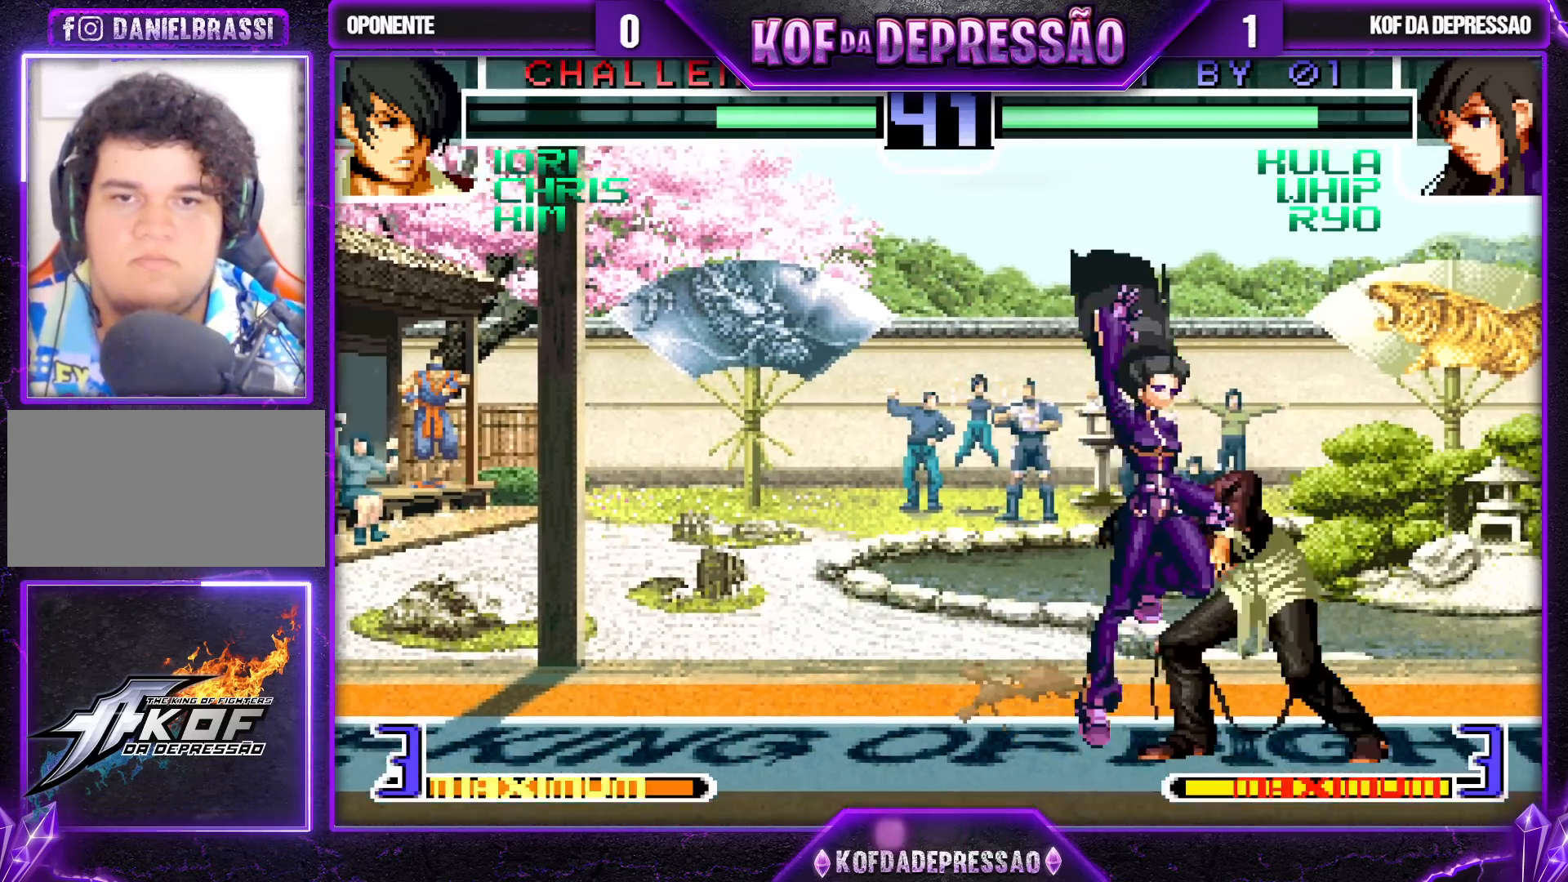
{"buttons": [], "left_stick": "up-left", "events": [[17, "CROSS", "up"], [33, "CROSS", "down"], [117, "CROSS", "up"]]}
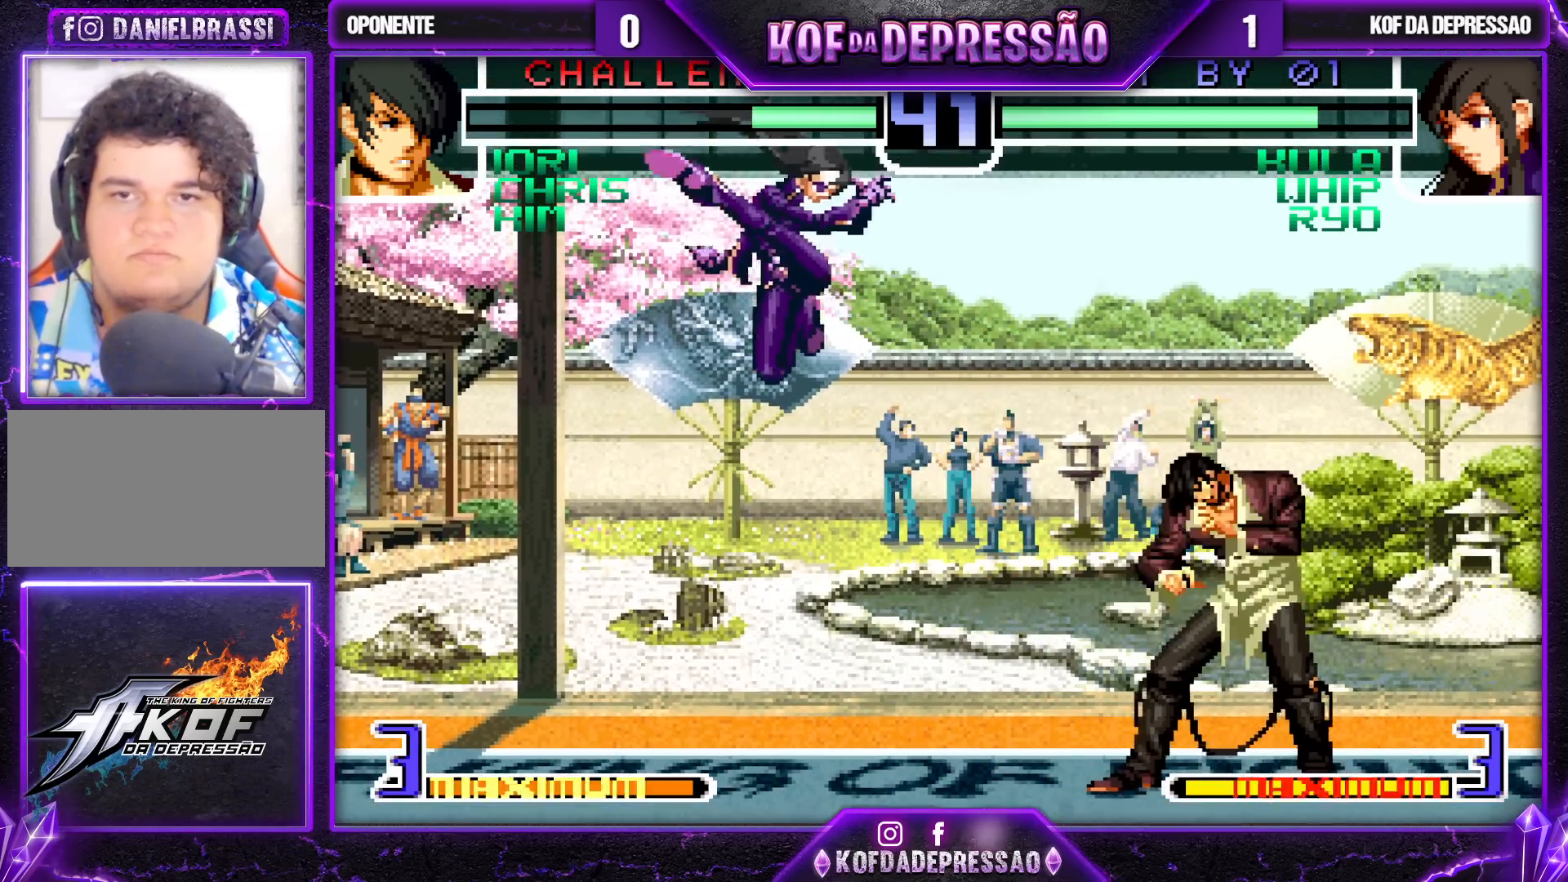
{"buttons": [], "left_stick": "left", "events": [[17, "left_stick", "center"], [150, "left_stick", "down"], [250, "left_stick", "left"], [283, "TRIANGLE", "down"], [500, "TRIANGLE", "up"]]}
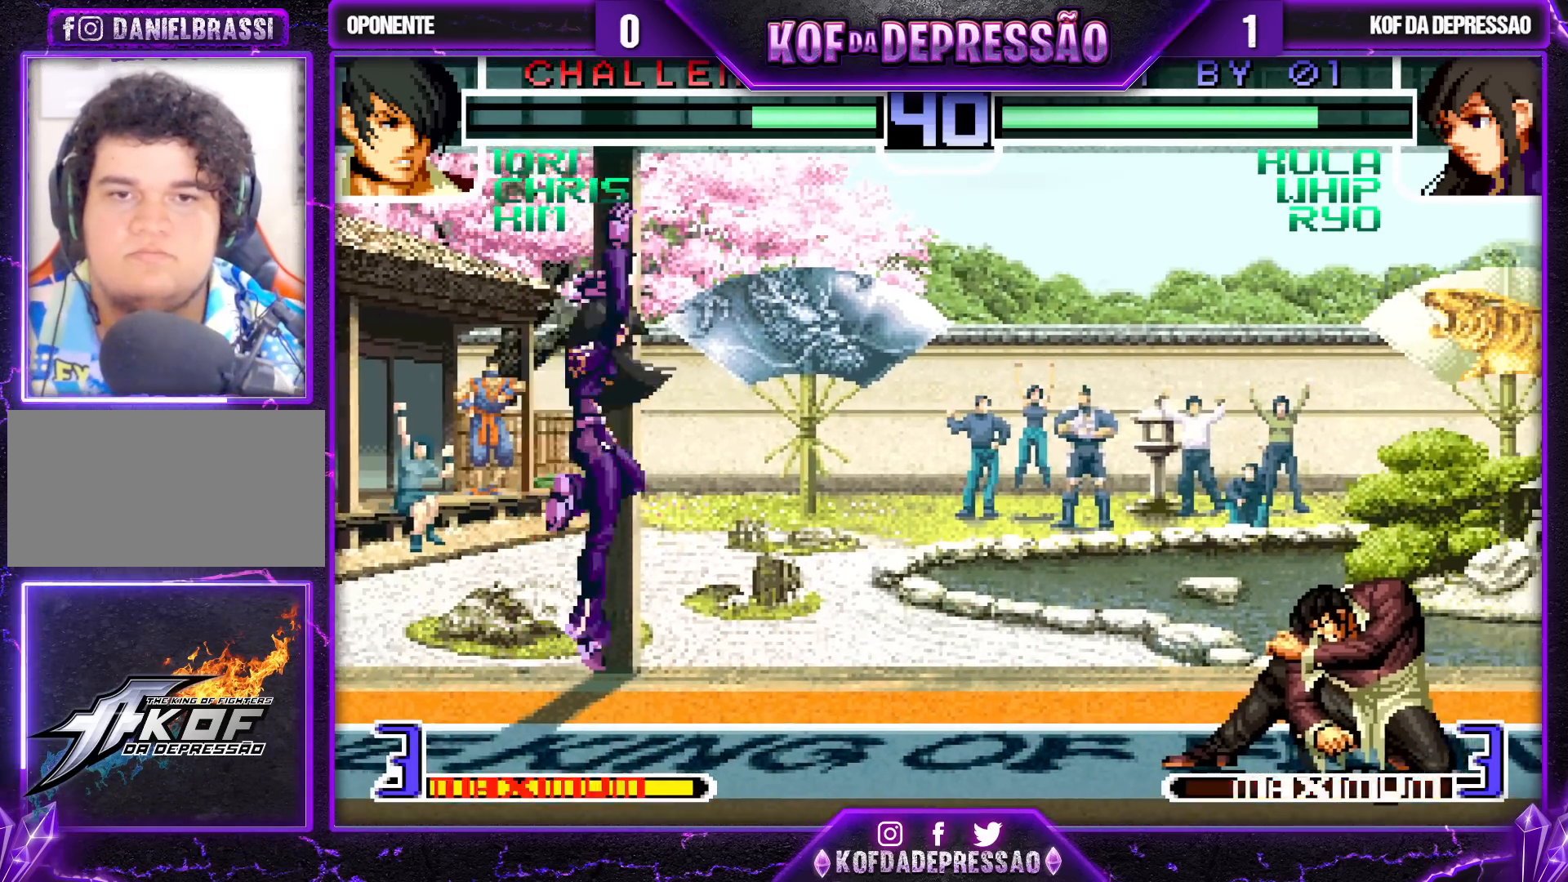
{"buttons": [], "left_stick": "down-left", "events": [[117, "TRIANGLE", "down"], [117, "left_stick", "right"], [217, "TRIANGLE", "up"], [267, "left_stick", "left"], [333, "left_stick", "down-left"]]}
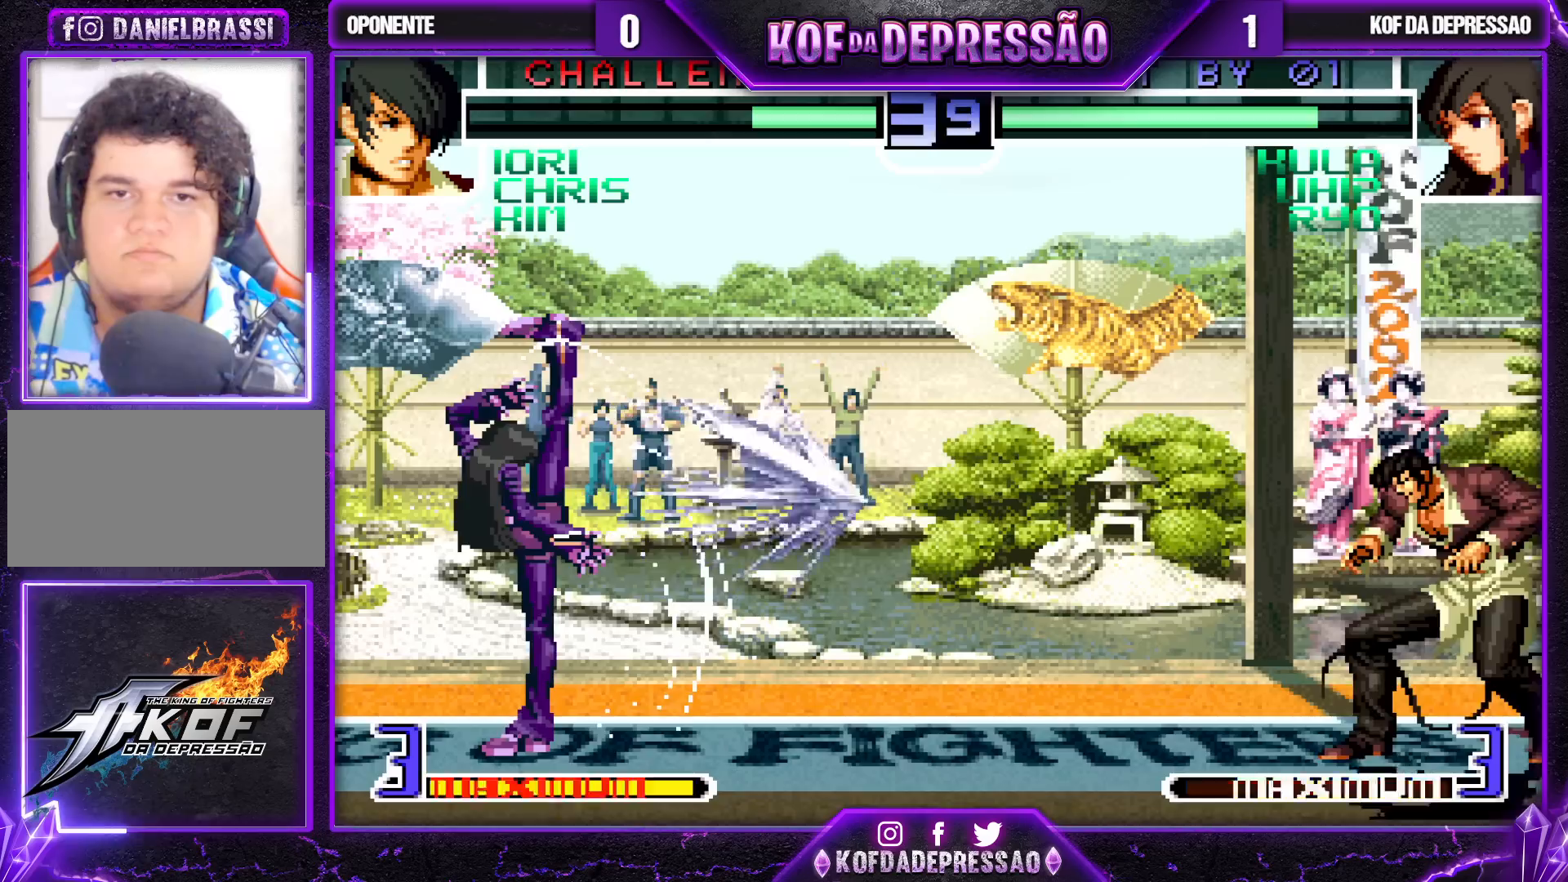
{"buttons": [], "left_stick": "down-left", "events": [[250, "left_stick", "center"], [300, "left_stick", "down"], [350, "left_stick", "down-left"]]}
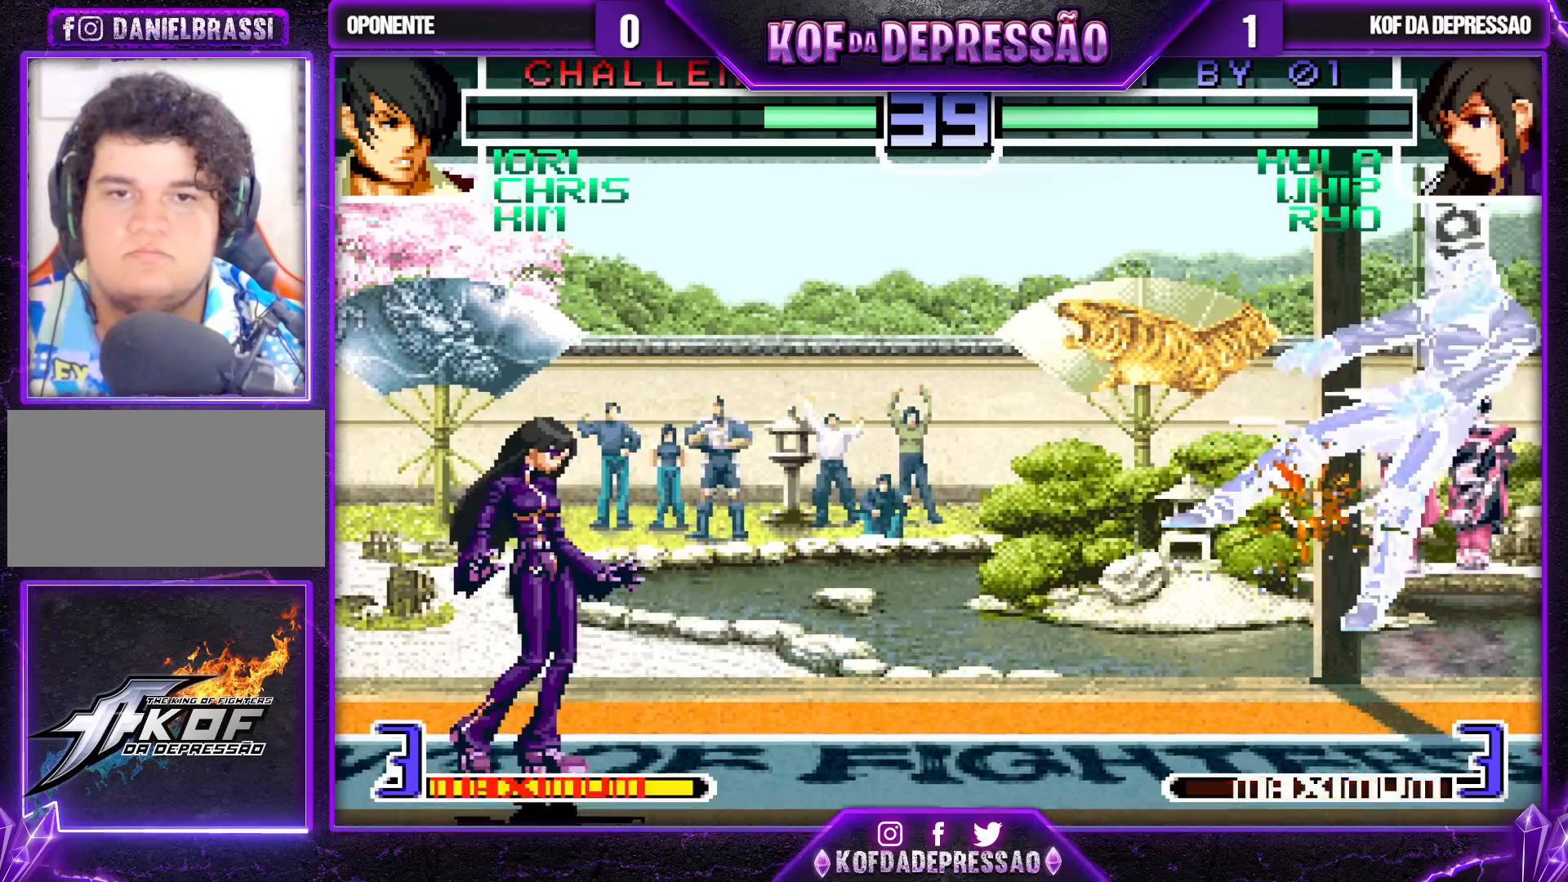
{"buttons": [], "left_stick": "right", "events": [[50, "left_stick", "right"], [133, "left_stick", "down"], [233, "TRIANGLE", "down"], [233, "left_stick", "left"], [317, "TRIANGLE", "up"], [317, "left_stick", "center"], [367, "left_stick", "right"], [417, "TRIANGLE", "down"], [483, "TRIANGLE", "up"]]}
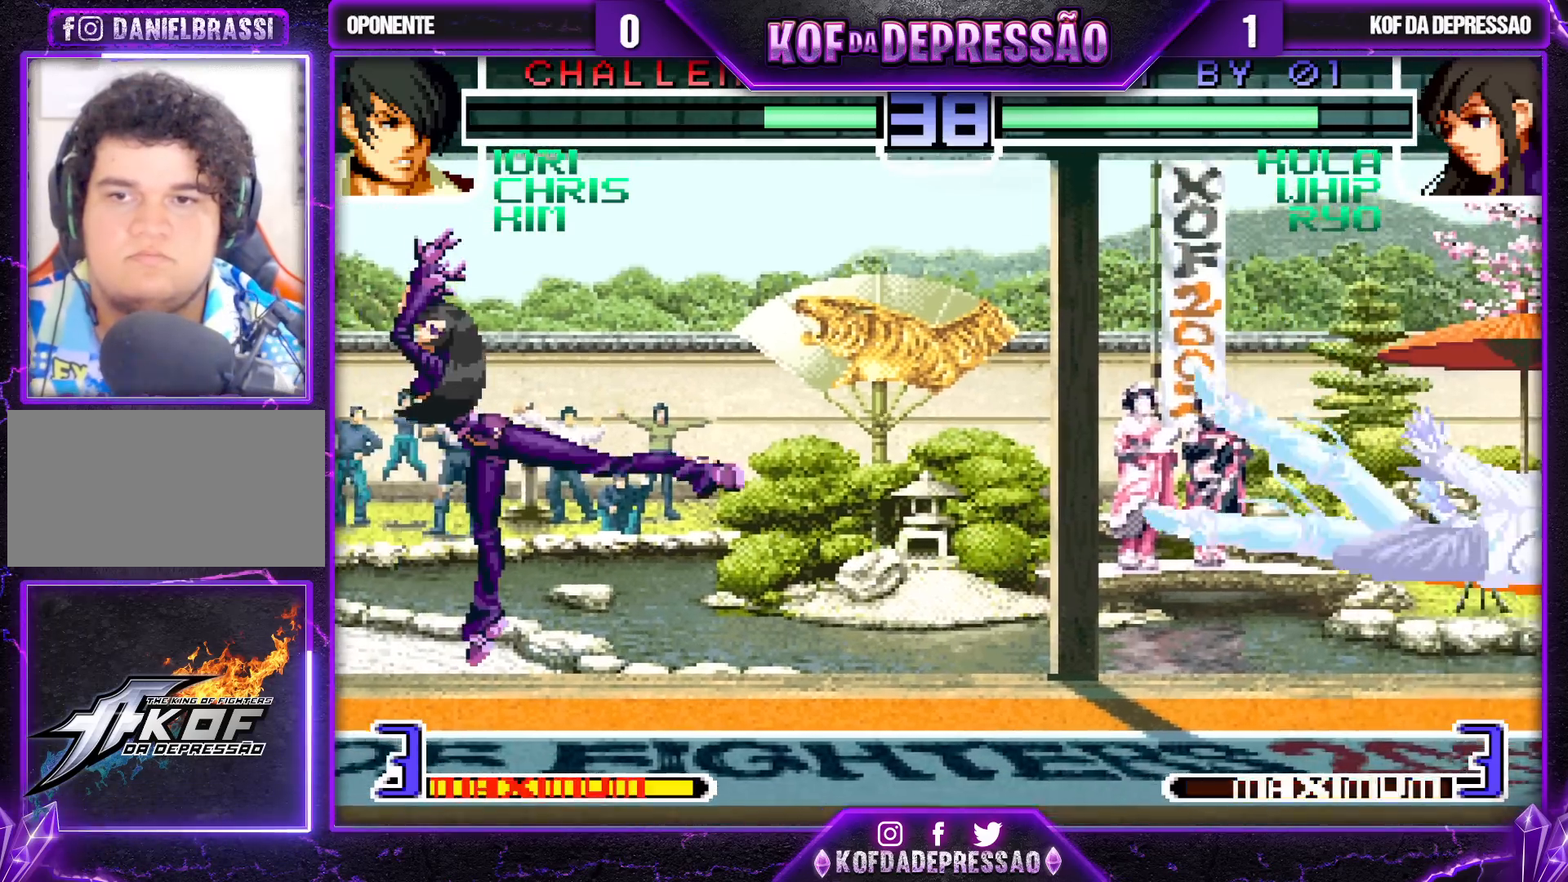
{"buttons": [], "left_stick": "center", "events": [[17, "TRIANGLE", "down"], [83, "TRIANGLE", "up"], [217, "left_stick", "center"]]}
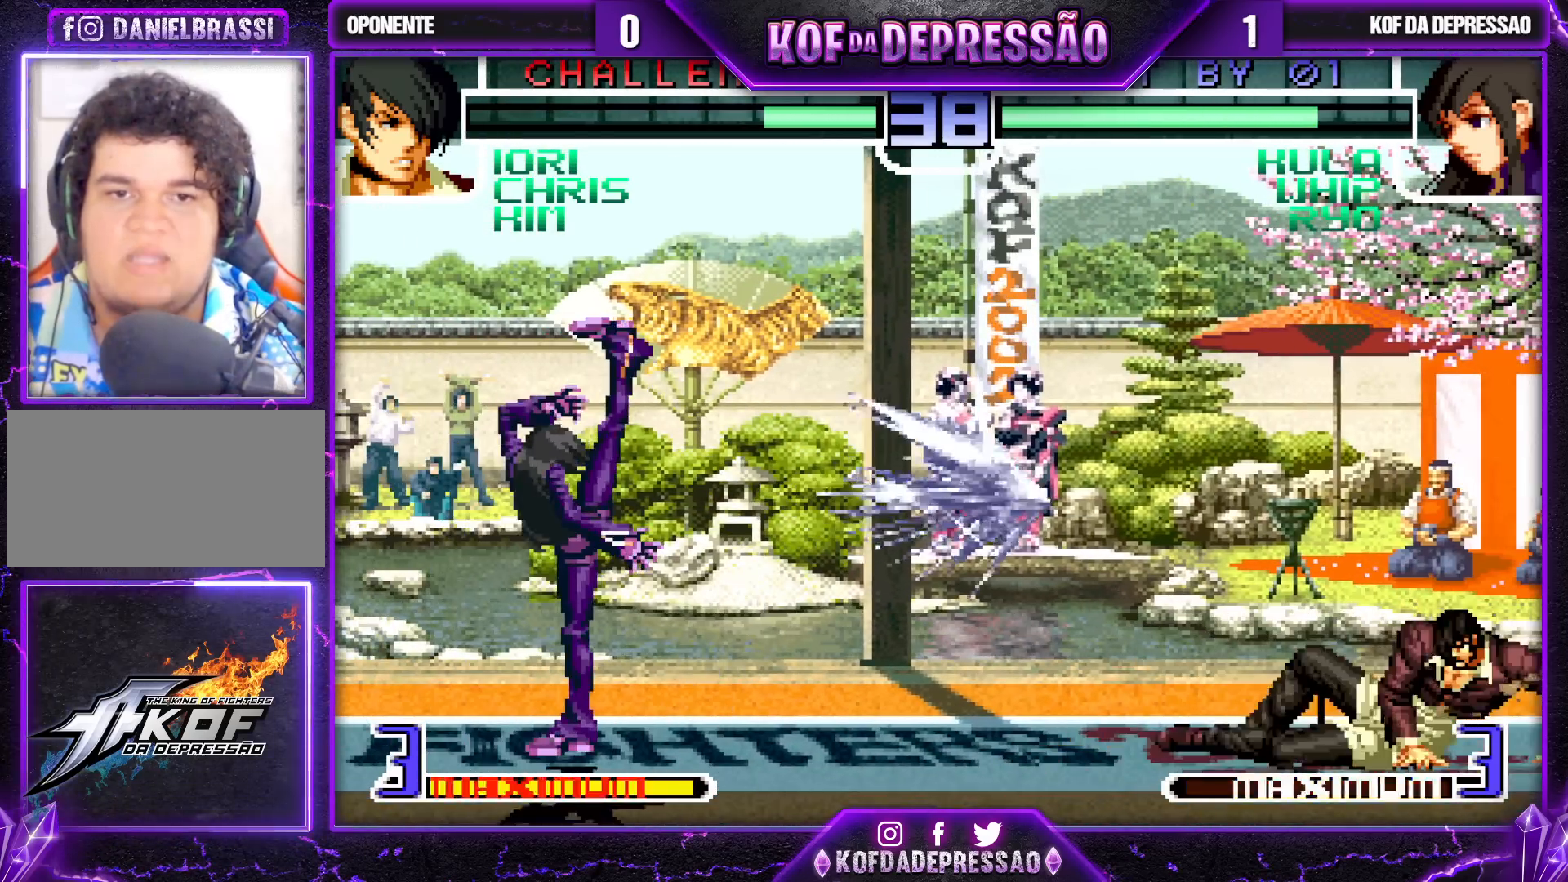
{"buttons": [], "left_stick": "up-right", "events": [[250, "left_stick", "right"], [383, "left_stick", "up-right"]]}
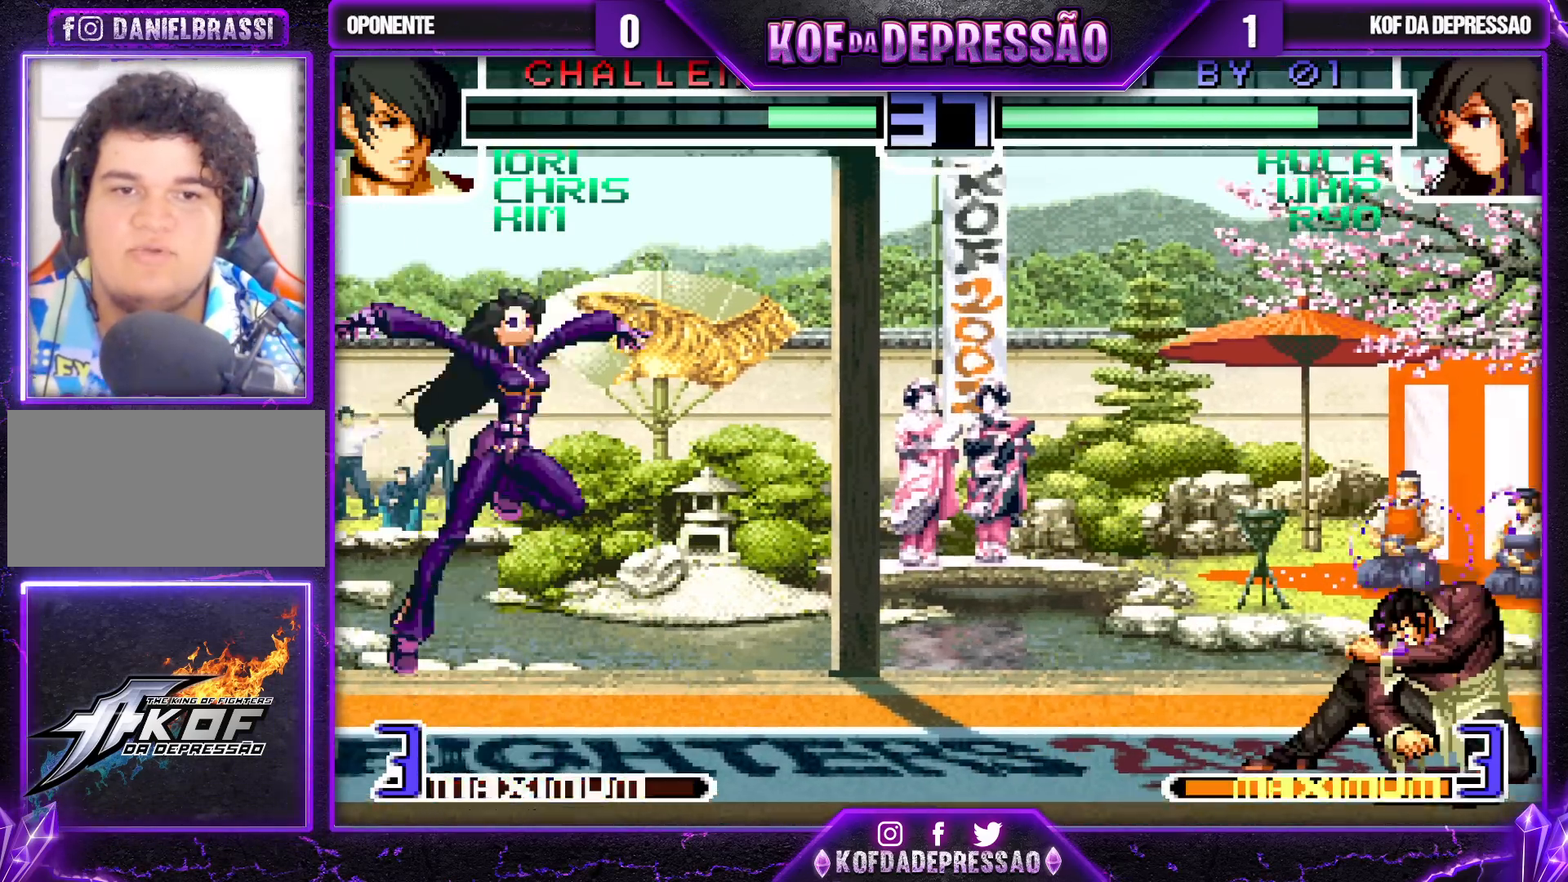
{"buttons": [], "left_stick": "center", "events": [[100, "left_stick", "center"], [217, "CROSS", "down"], [217, "R1", "down"], [300, "R1", "up"], [317, "CROSS", "up"], [433, "left_stick", "down"], [500, "left_stick", "center"]]}
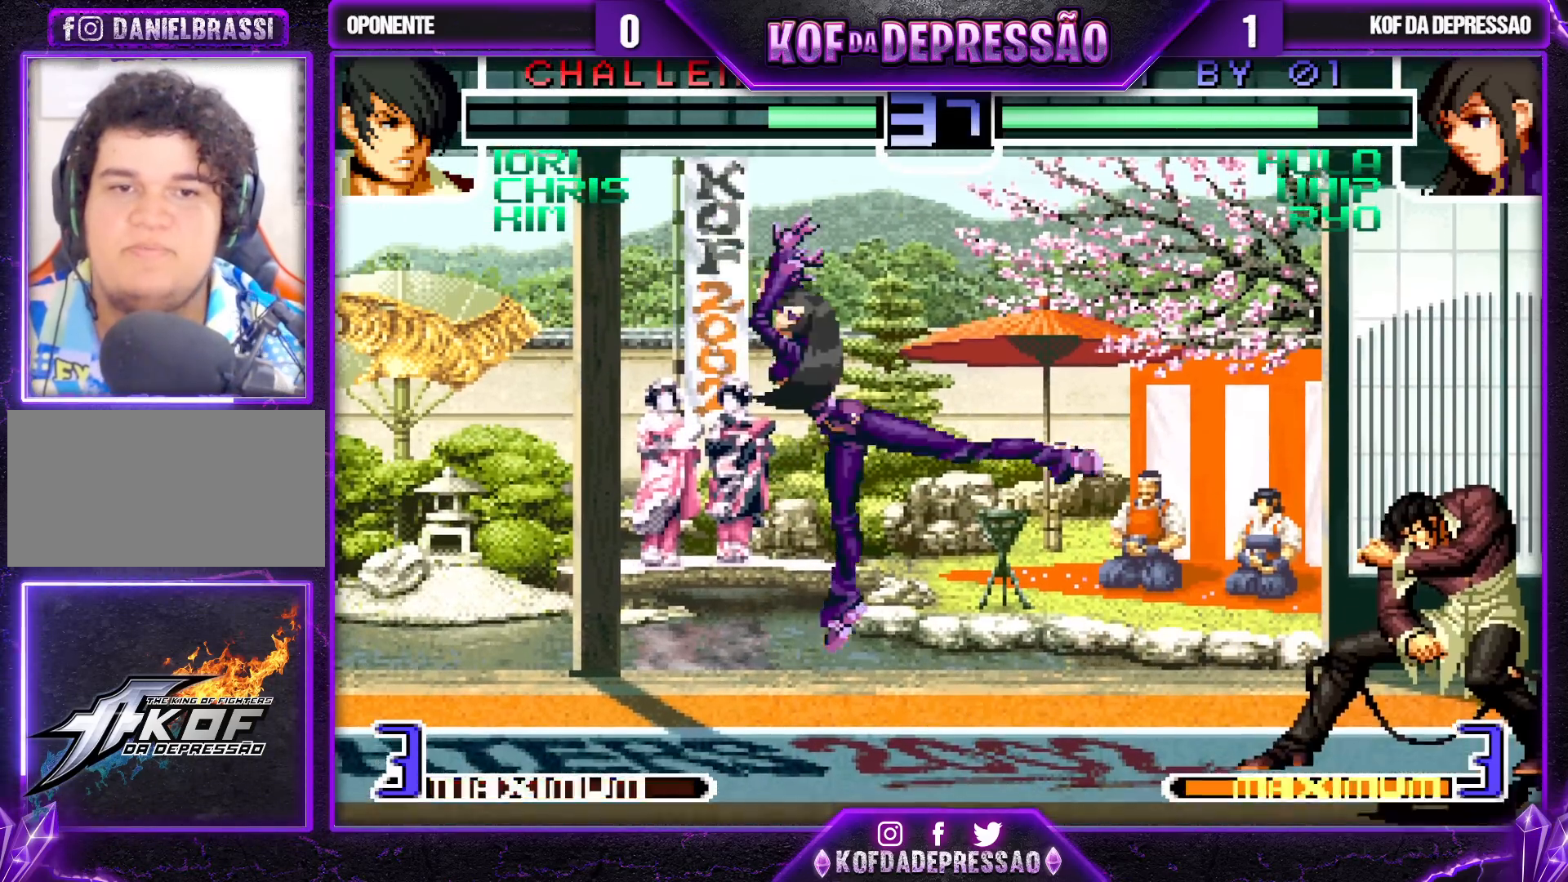
{"buttons": [], "left_stick": "right", "events": [[33, "left_stick", "up-left"], [100, "left_stick", "center"], [217, "CROSS", "down"], [217, "R1", "down"], [267, "CROSS", "up"], [267, "R1", "up"], [450, "left_stick", "right"]]}
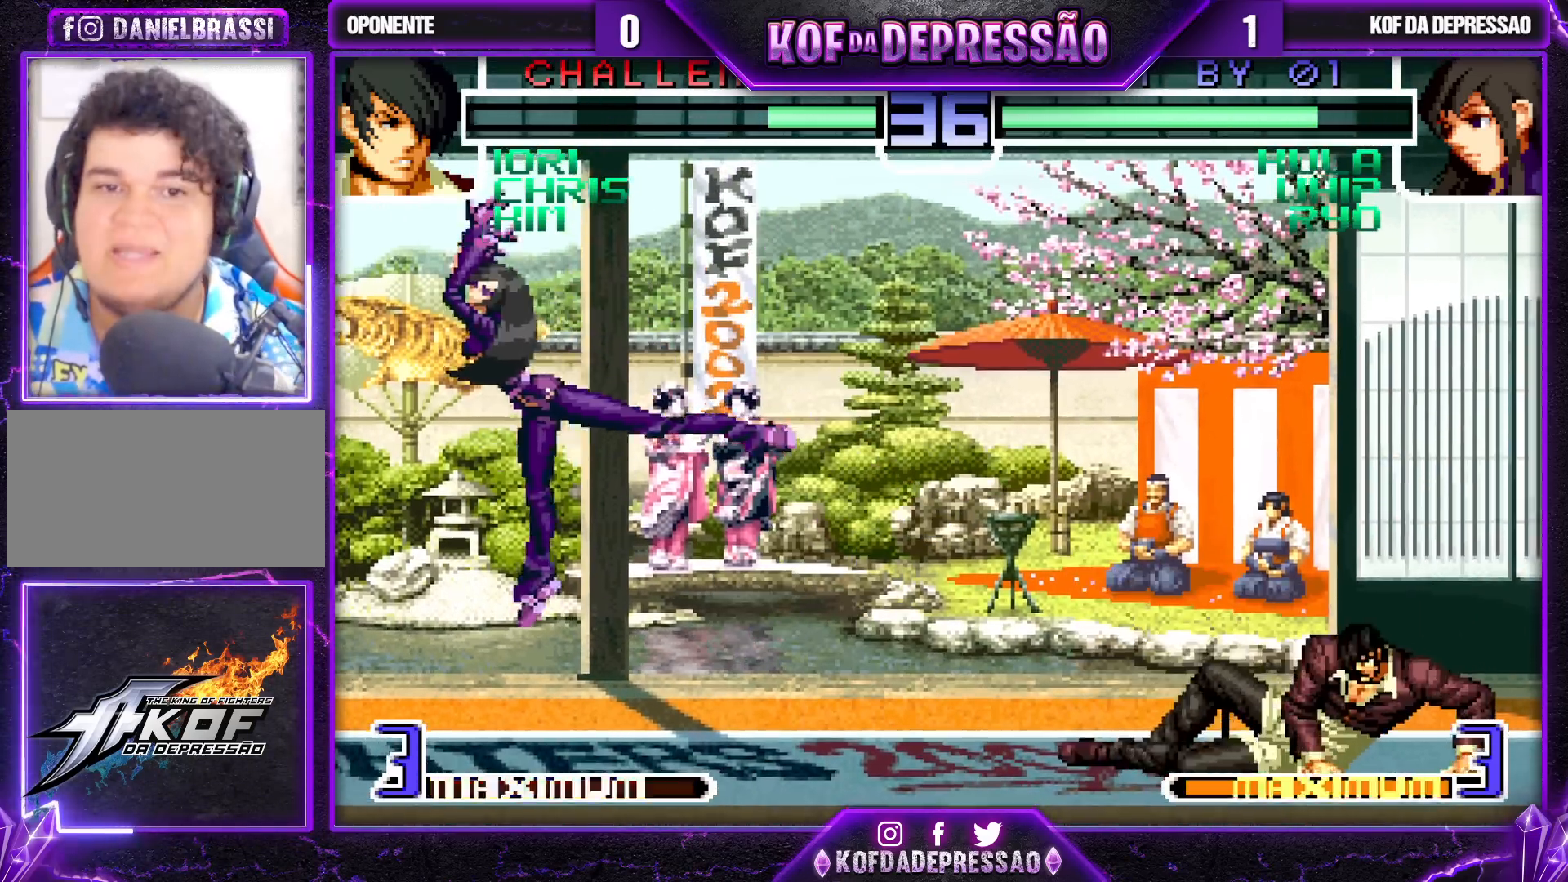
{"buttons": [], "left_stick": "left", "events": [[50, "left_stick", "center"], [100, "left_stick", "right"], [217, "left_stick", "left"], [283, "left_stick", "center"], [350, "left_stick", "left"]]}